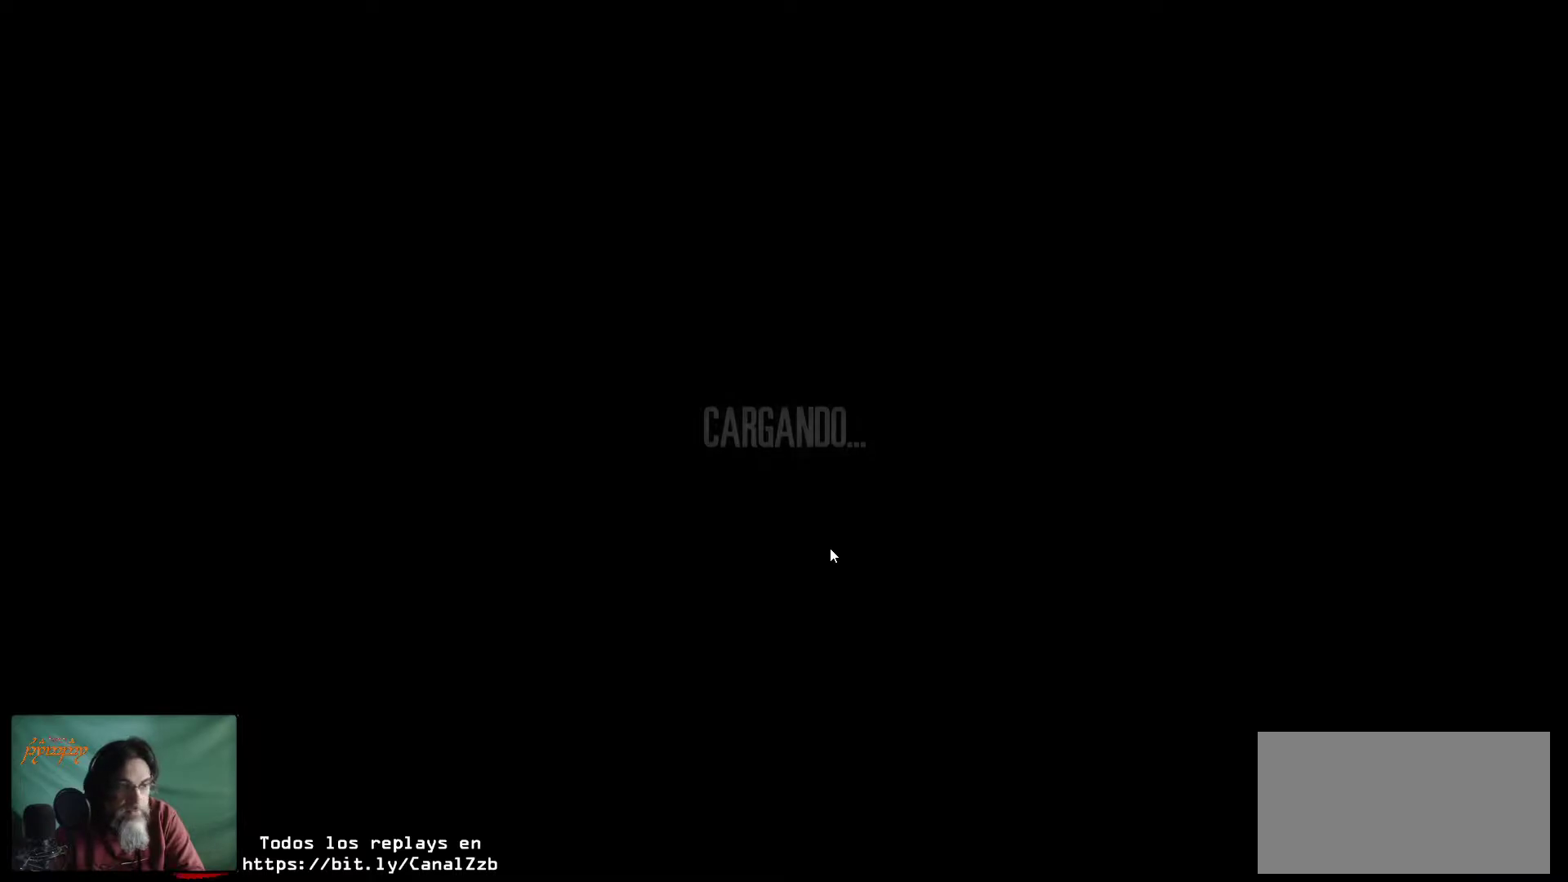
Gameplay with keyboard and mouse; each line is a JSON object with the keys and mouse buttons held at the frame after it. "events" lists presses ("down") and releases ("up") of "1", "2", "3", "4", "5", "a", "alt", "c", "caps_lock", "ctrl", "d", "e", "f", "g", "q", "r", "s", "shift", "space", "t", "tab", "v", "w", "x", "z", "mouse_left", "mouse_wheel" and "mouse_right" between this image and that frame as [ms after this image, input, new state], when the widget could be followed in between. "mouse_left", "mouse_wheel", "mouse_right" = the "left", "wheel", "right" buttons of the "mouse" list. No other keys are recorded. "wheel" means that the mouse wheel is clicked or scrolled. "mouse_move" is the direction in which the mouse moves at that frame (one of eight, or "still"), when it could be read.
{"keys": [], "mouse": [], "mouse_move": "left", "events": []}
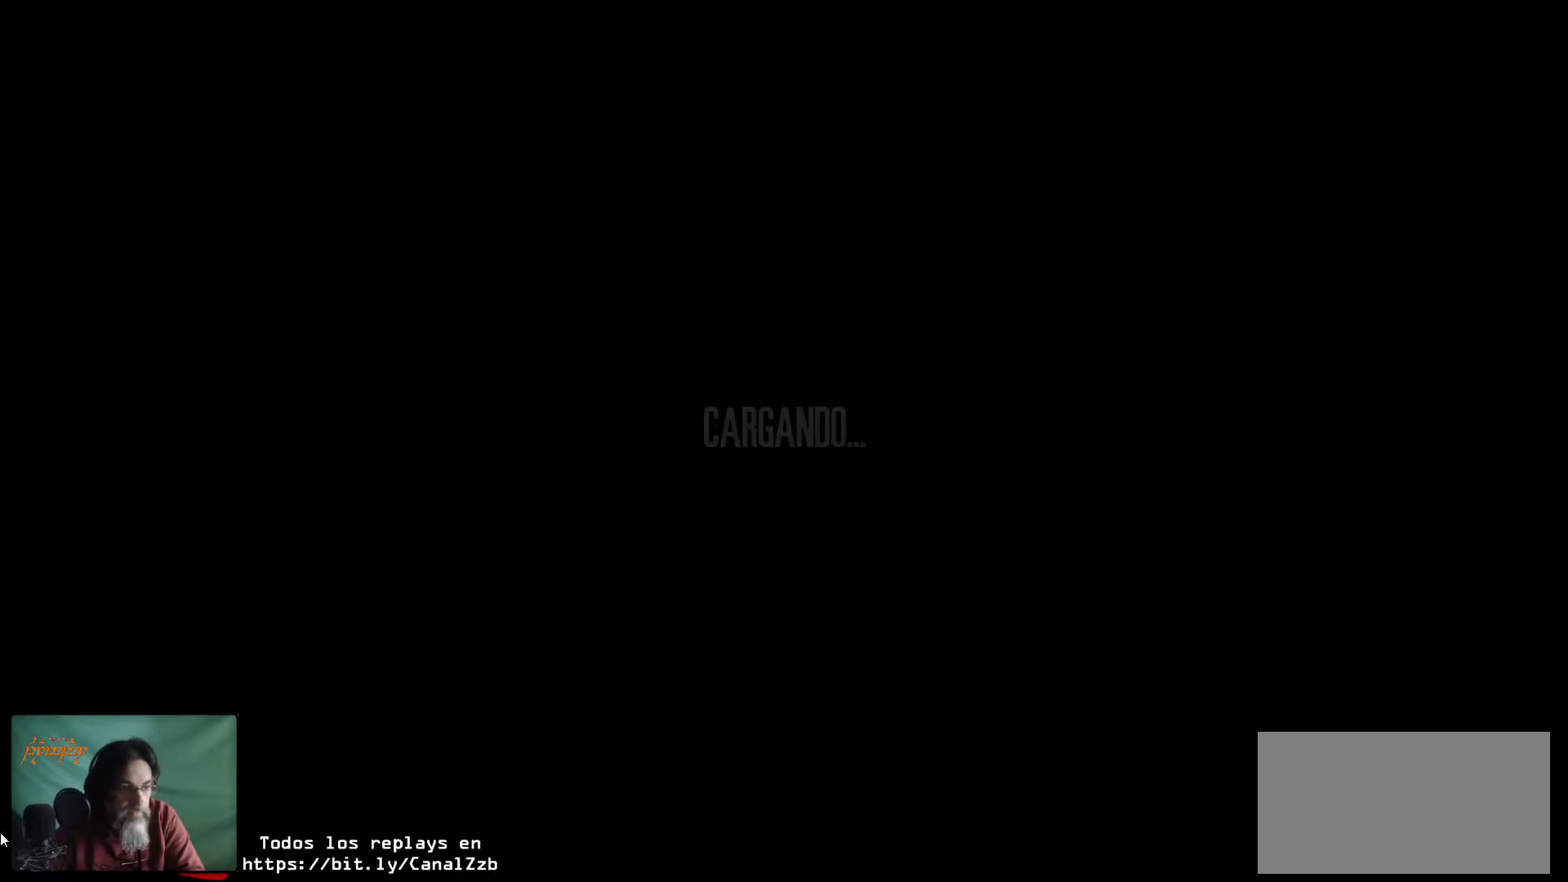
{"keys": [], "mouse": [], "mouse_move": "up", "events": []}
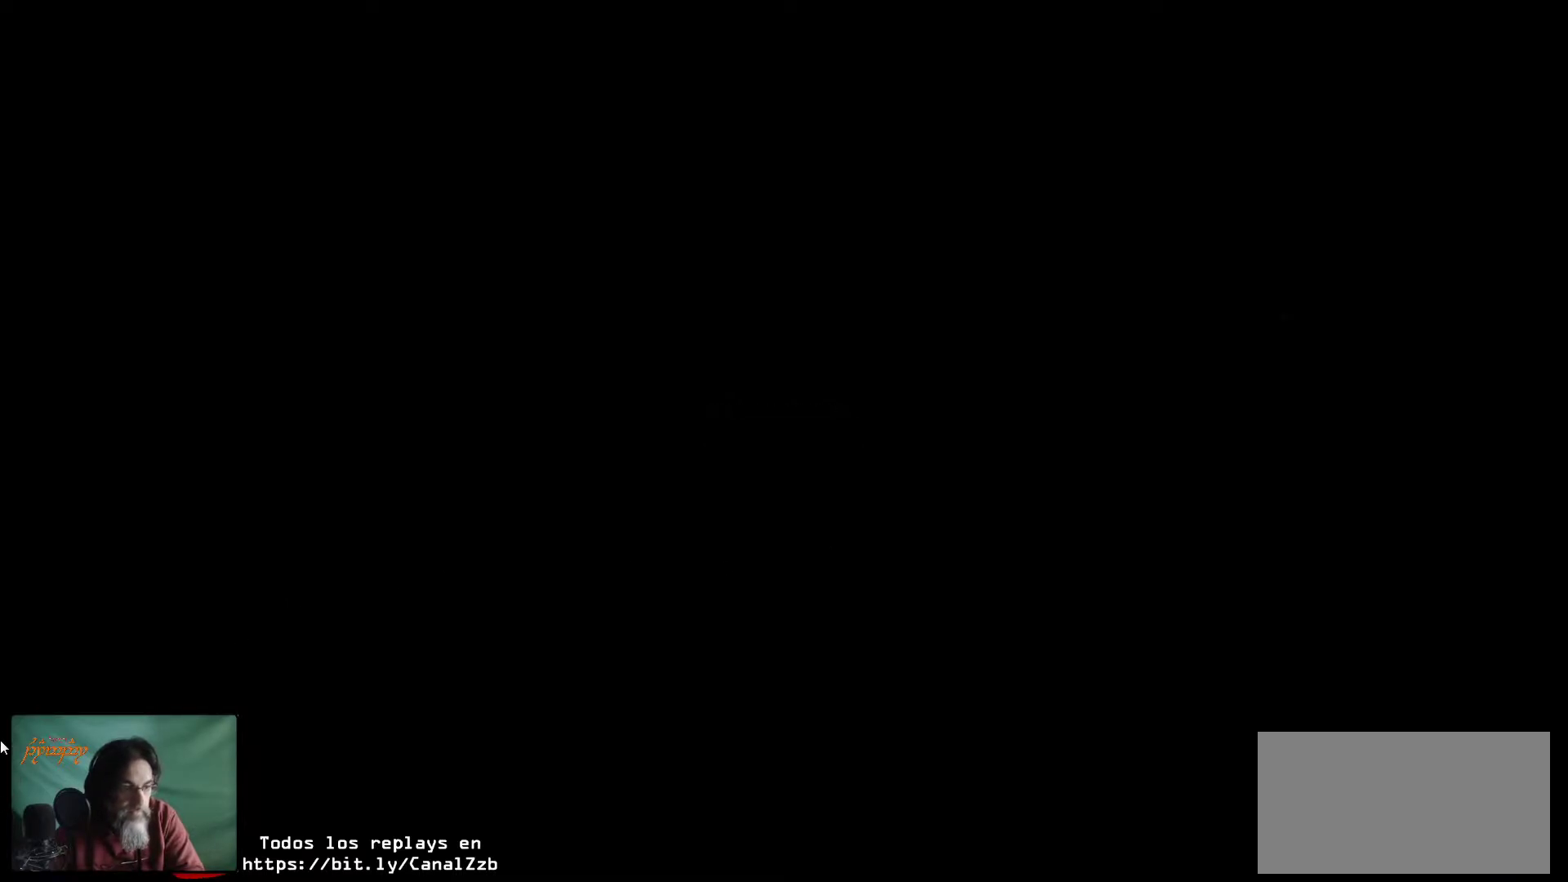
{"keys": [], "mouse": [], "mouse_move": "right", "events": []}
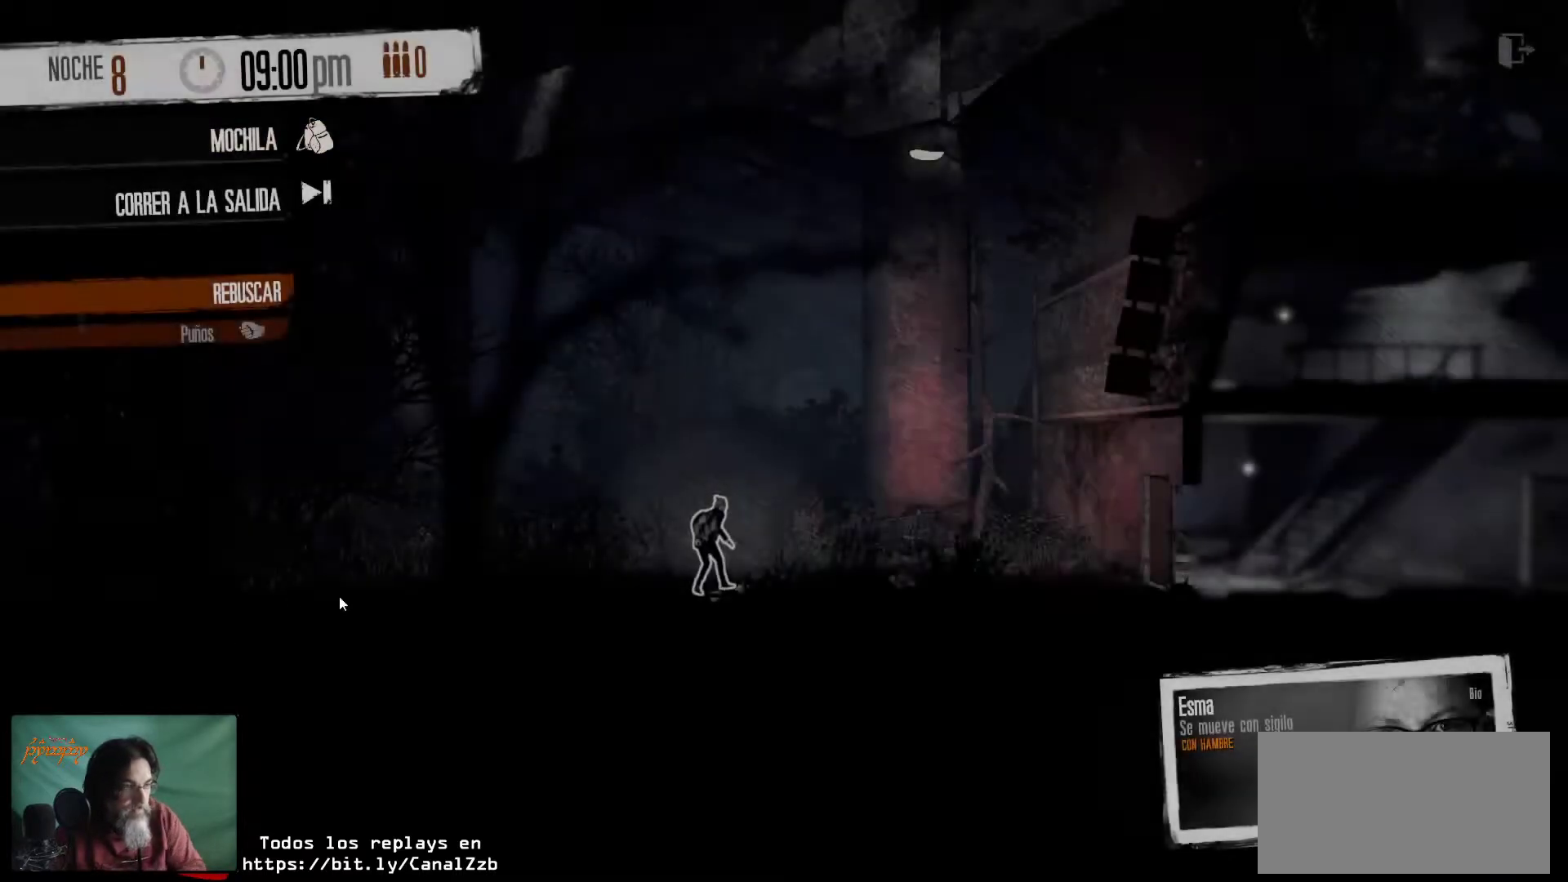
{"keys": [], "mouse": [], "mouse_move": "left", "events": []}
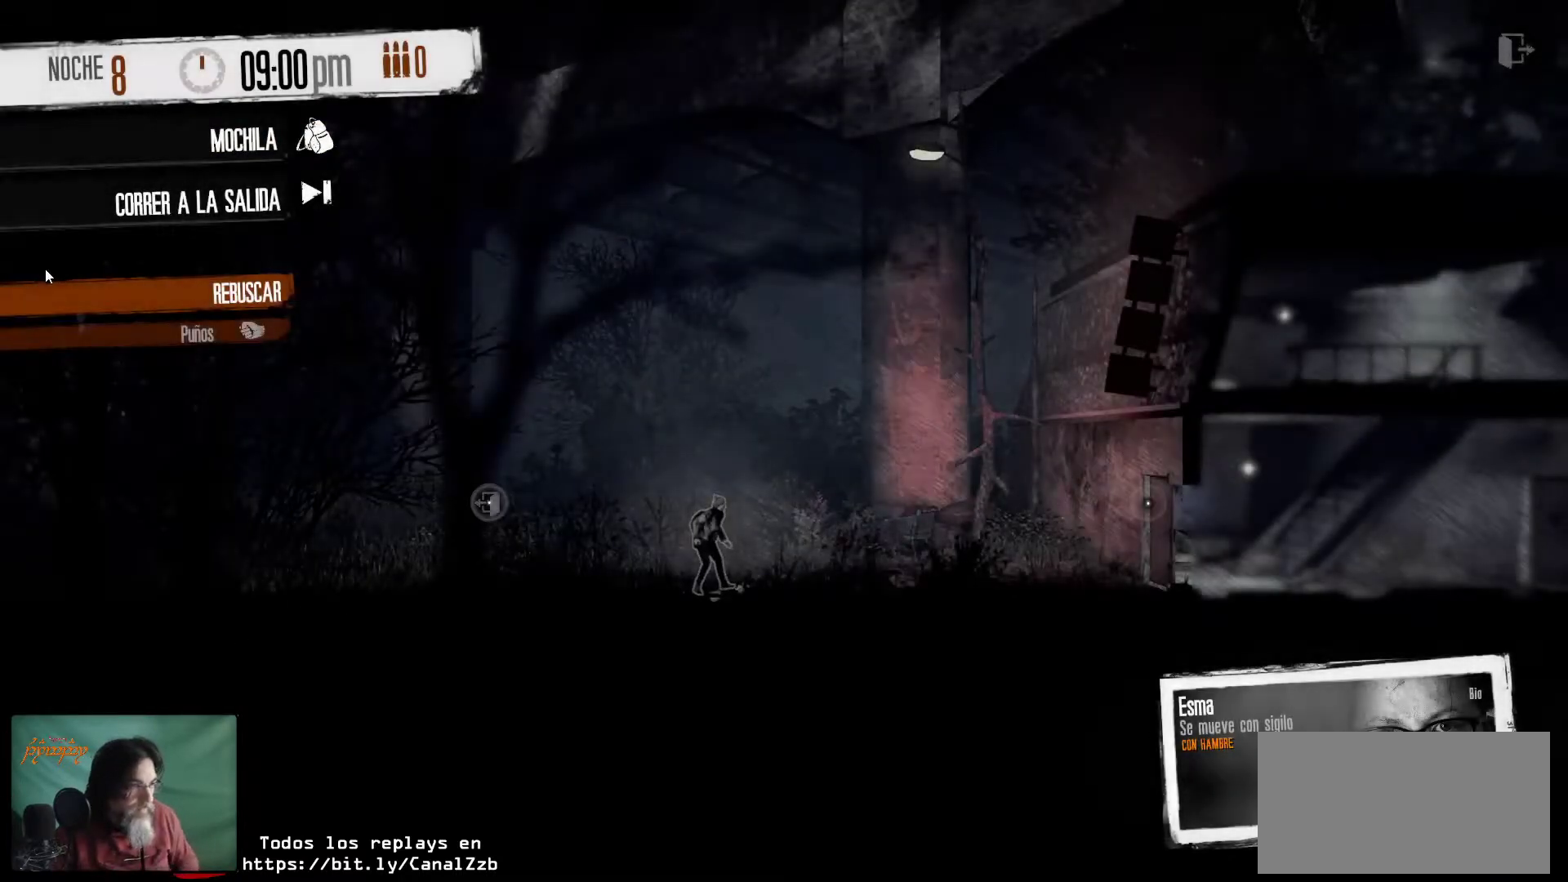
{"keys": [], "mouse": [], "mouse_move": "right", "events": []}
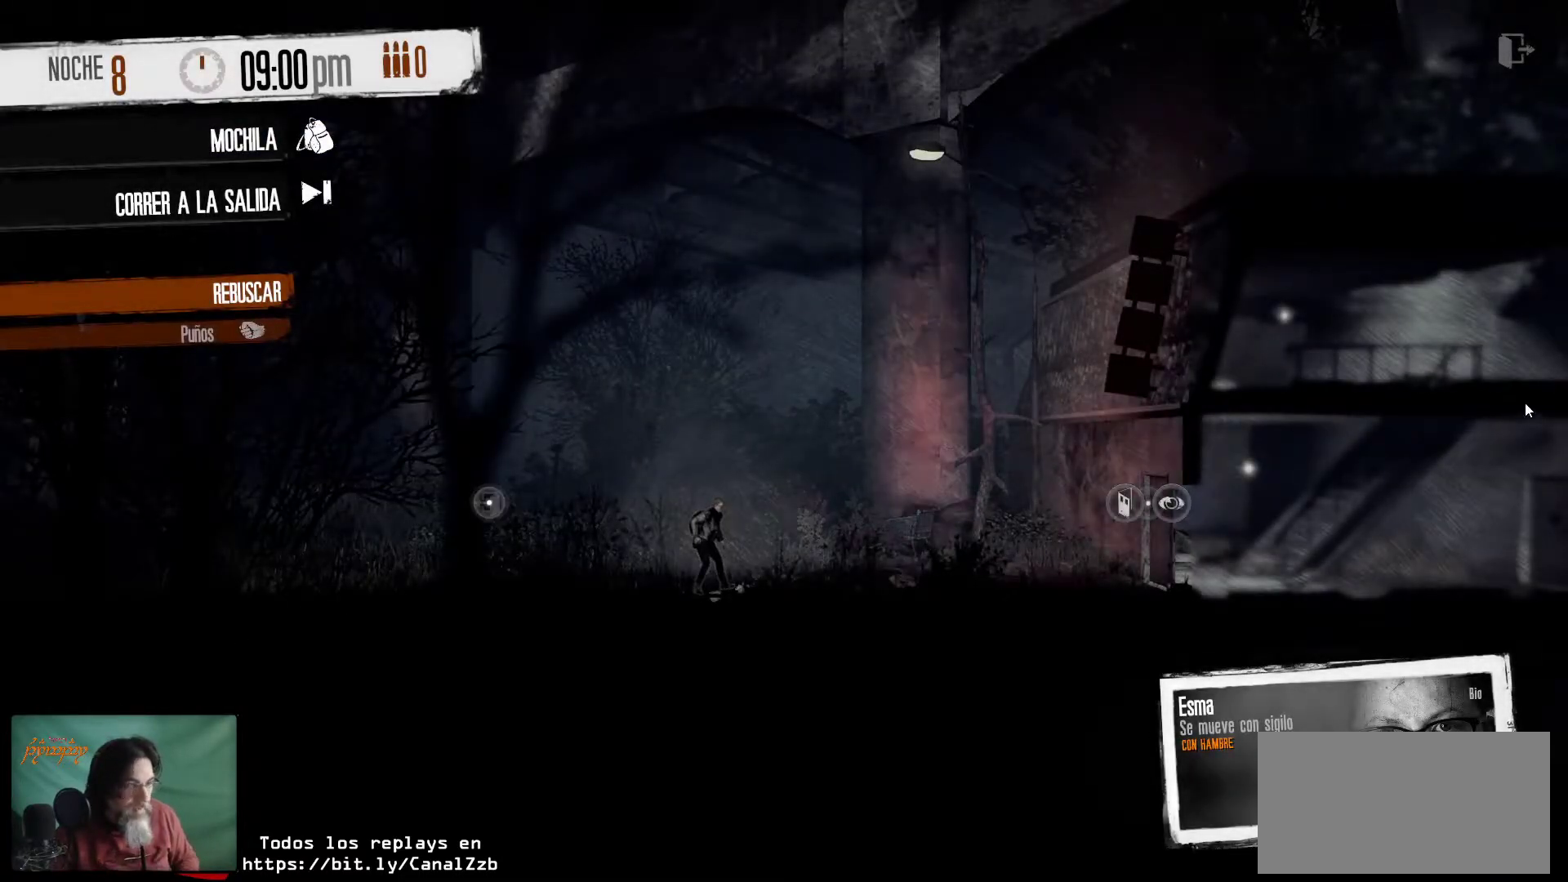
{"keys": [], "mouse": [], "events": []}
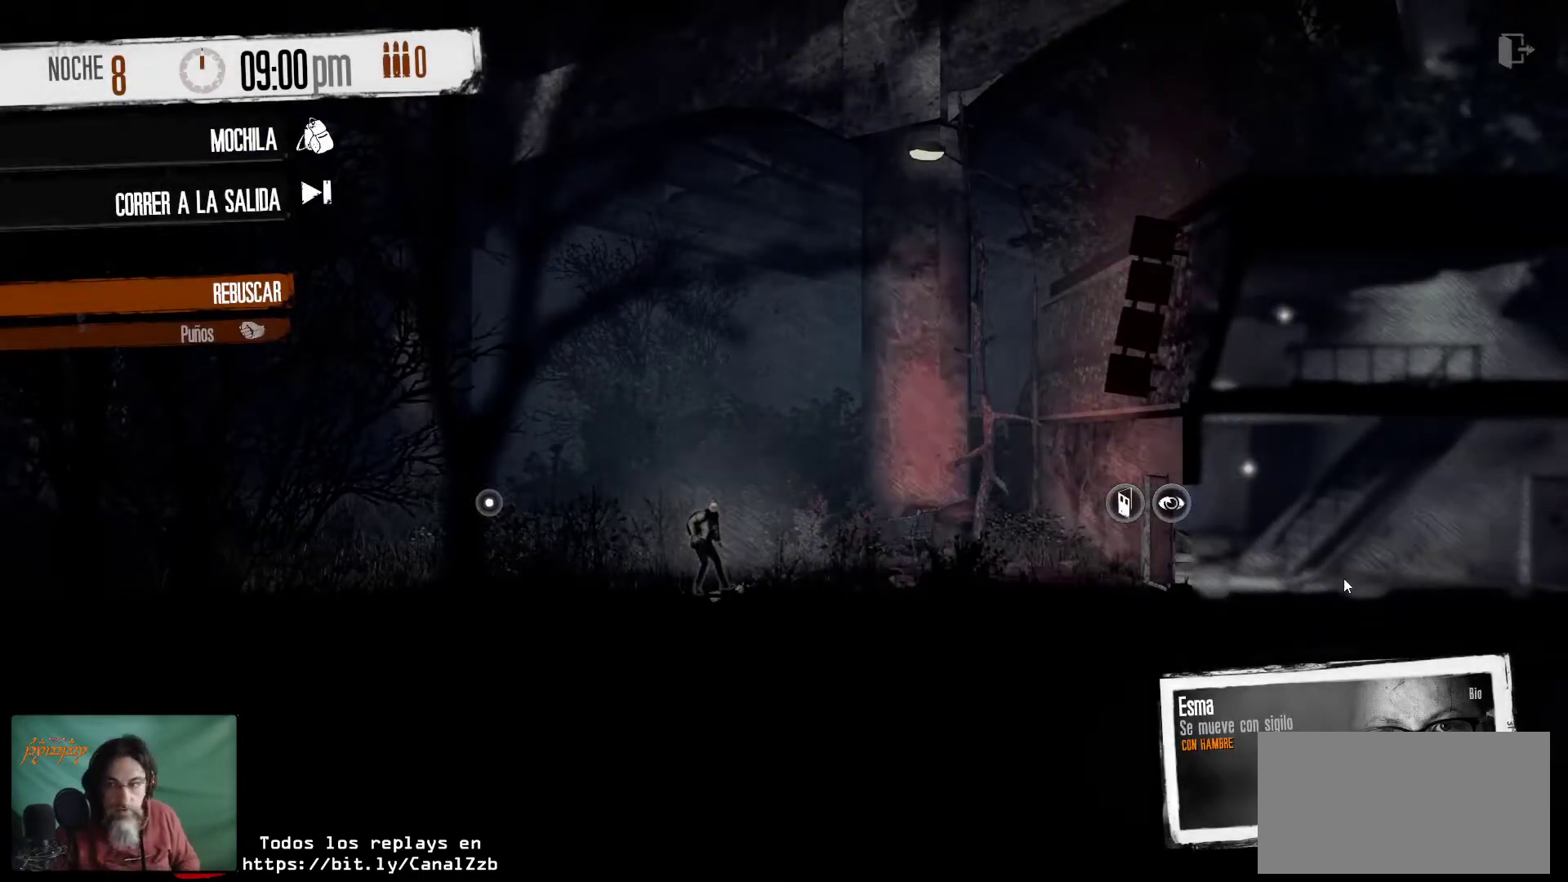
{"keys": [], "mouse": [], "mouse_move": "down-right", "events": []}
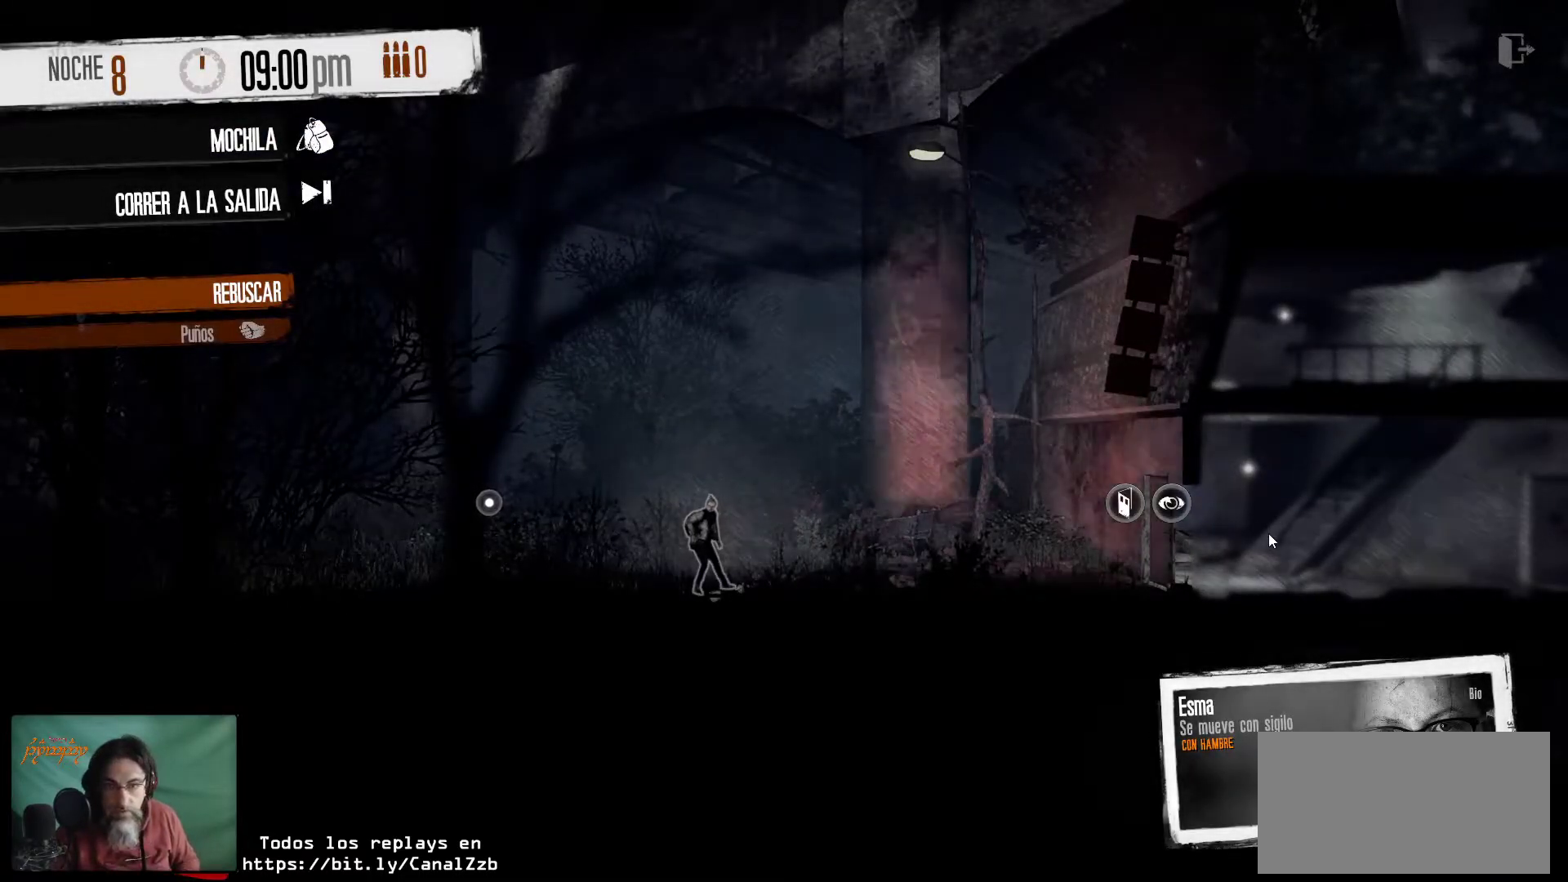
{"keys": [], "mouse": [], "mouse_move": "still", "events": [[34, "mouse_right", "down"], [117, "mouse_right", "up"]]}
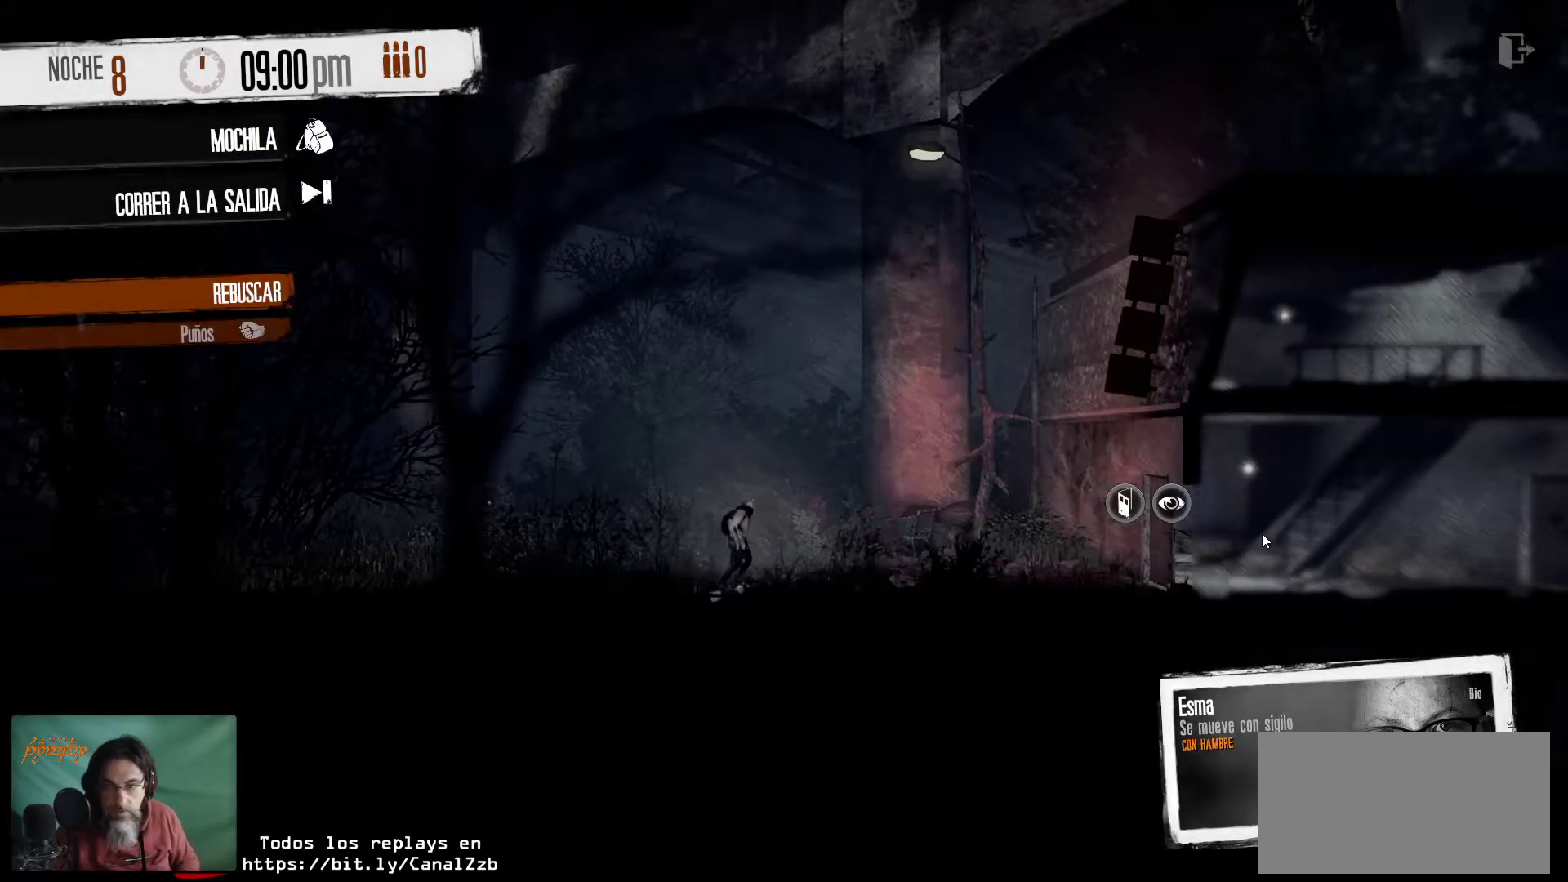
{"keys": [], "mouse": [], "mouse_move": "up-right", "events": []}
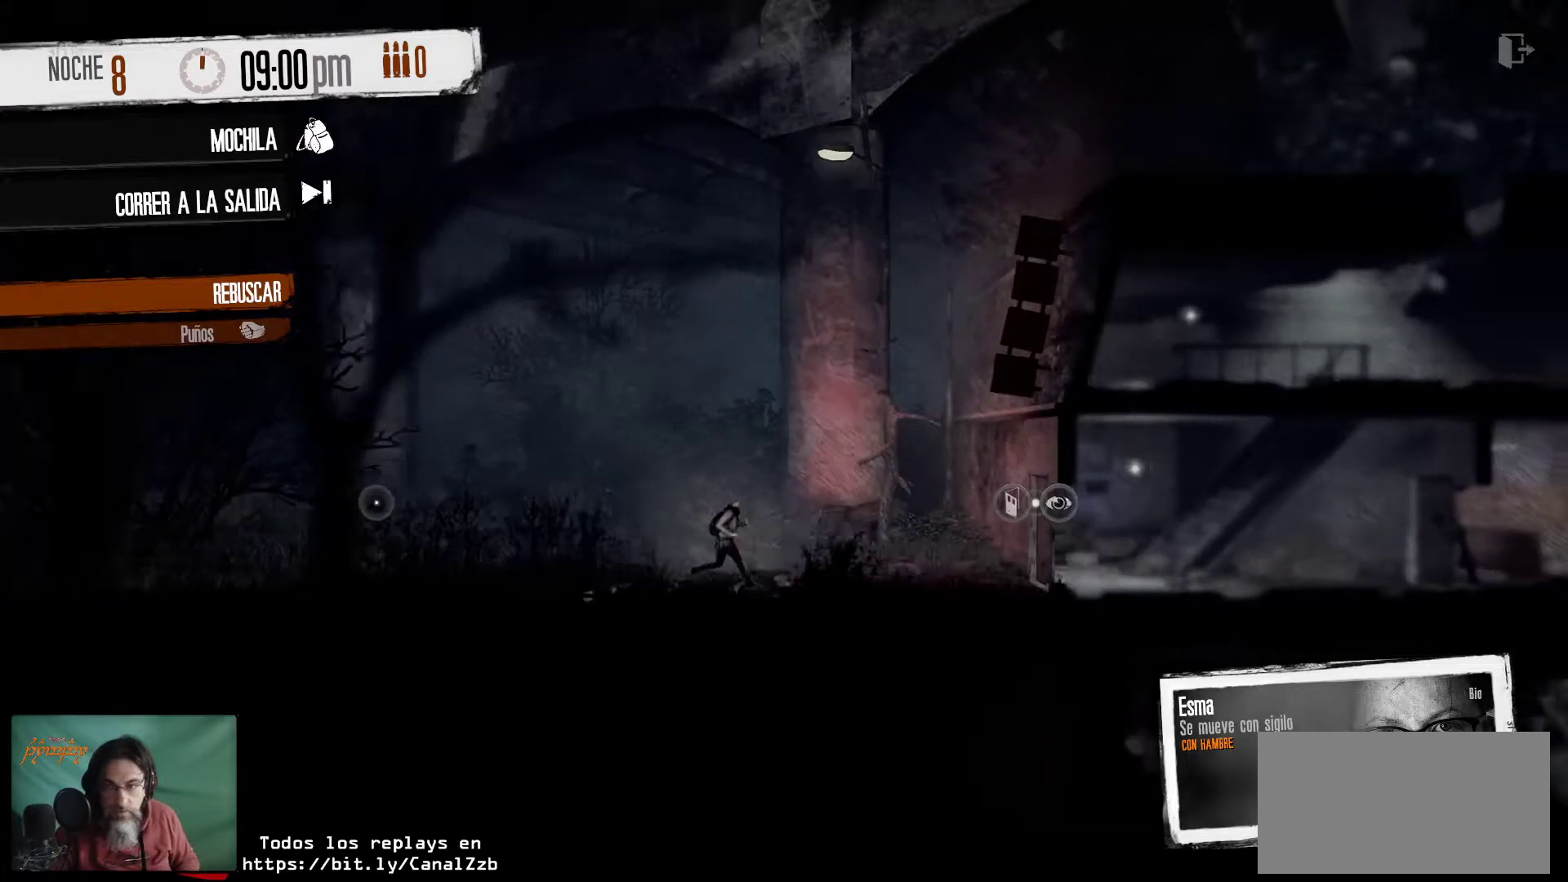
{"keys": [], "mouse": [], "mouse_move": "still", "events": []}
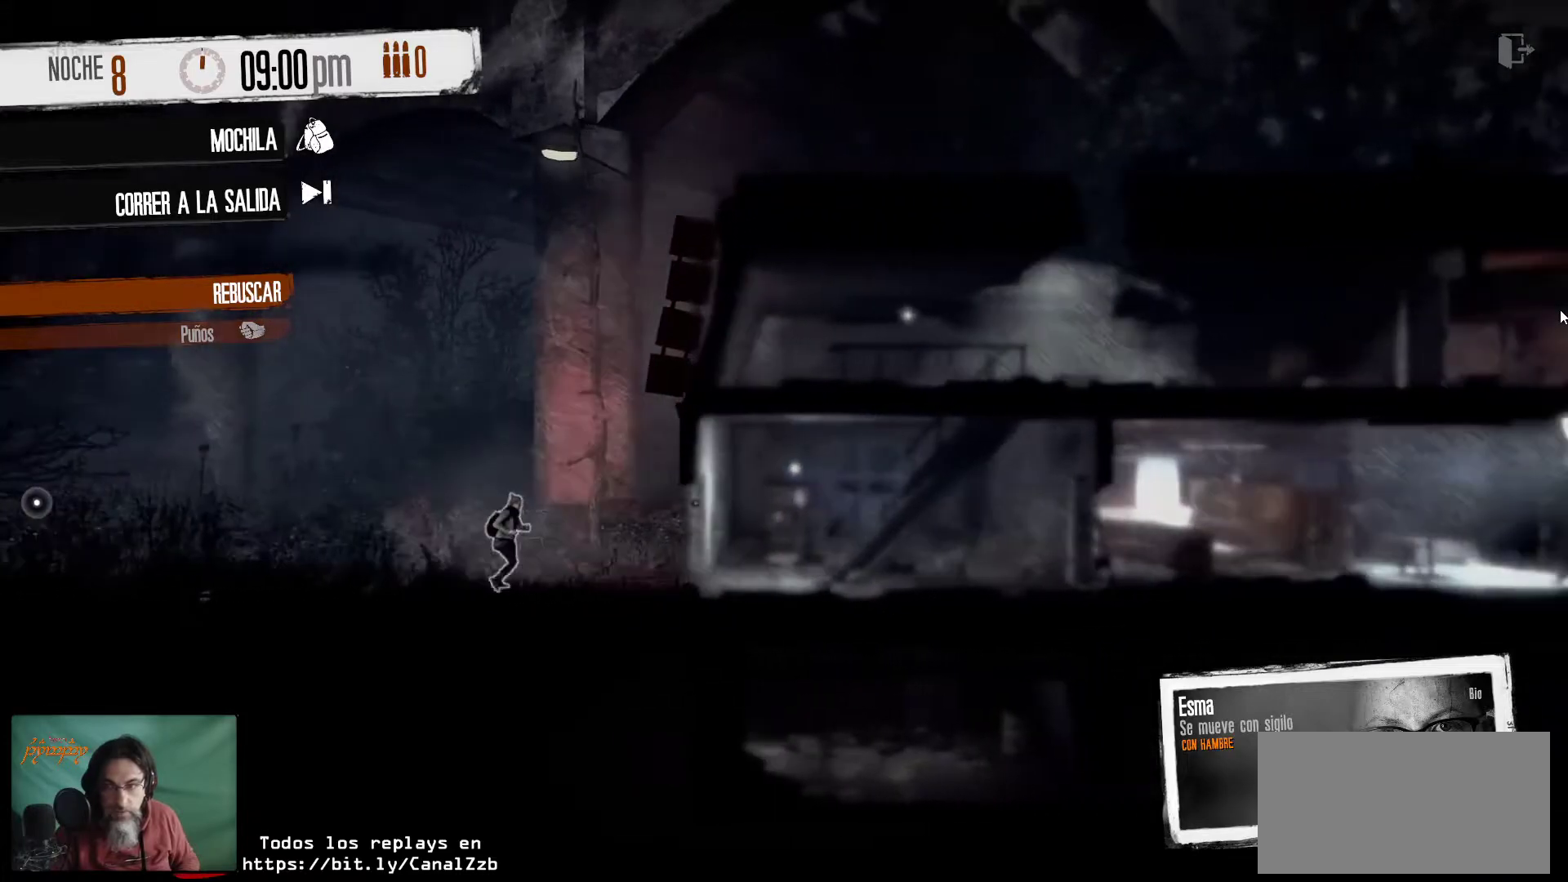
{"keys": [], "mouse": [], "mouse_move": "left", "events": []}
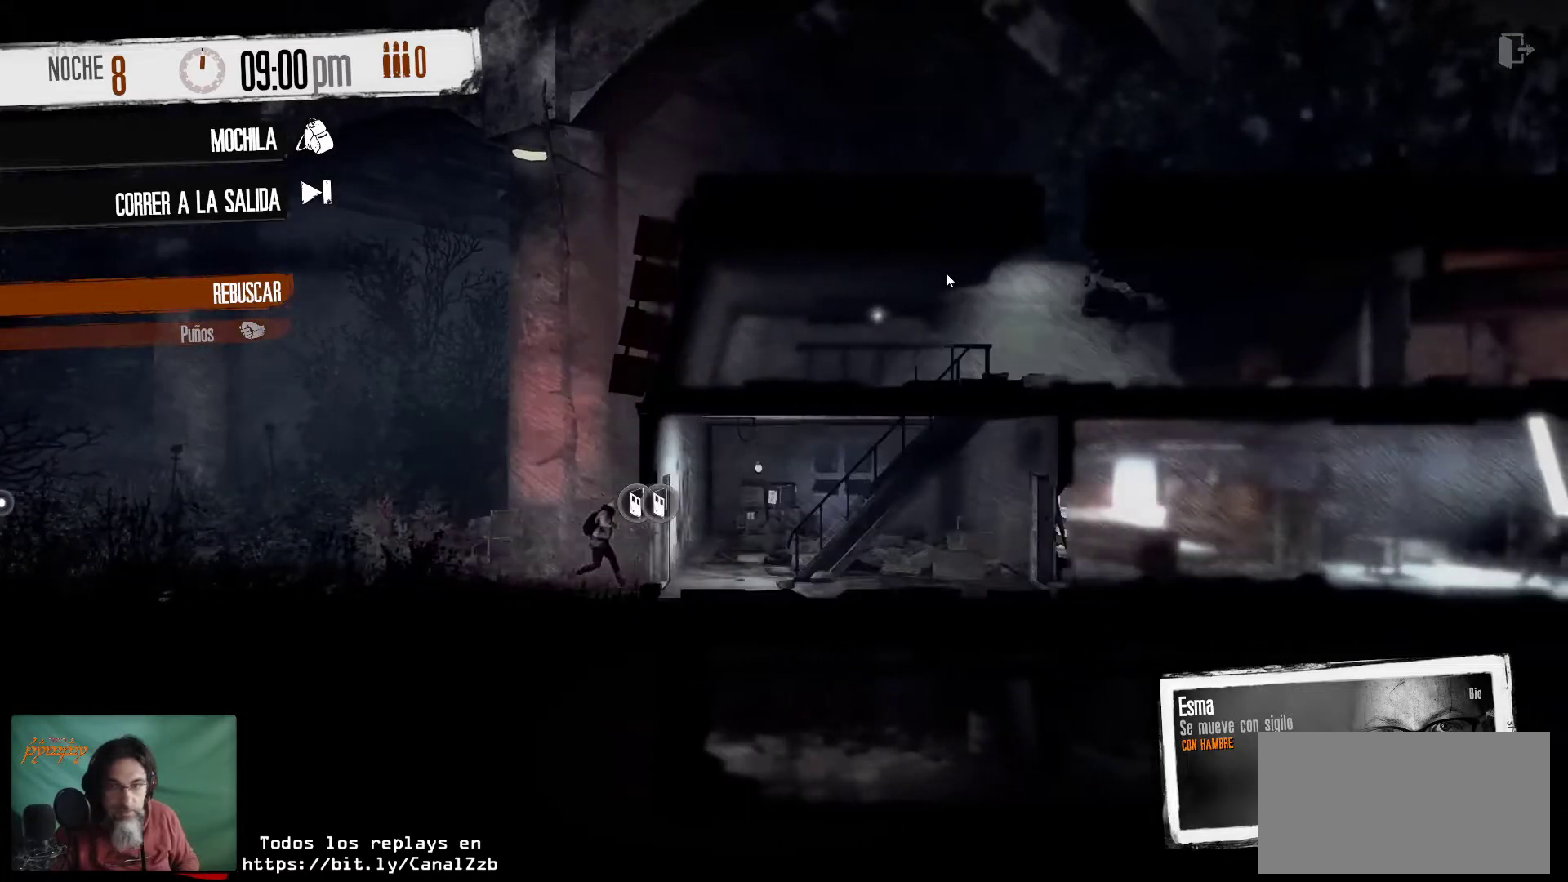
{"keys": [], "mouse": [], "mouse_move": "still", "events": []}
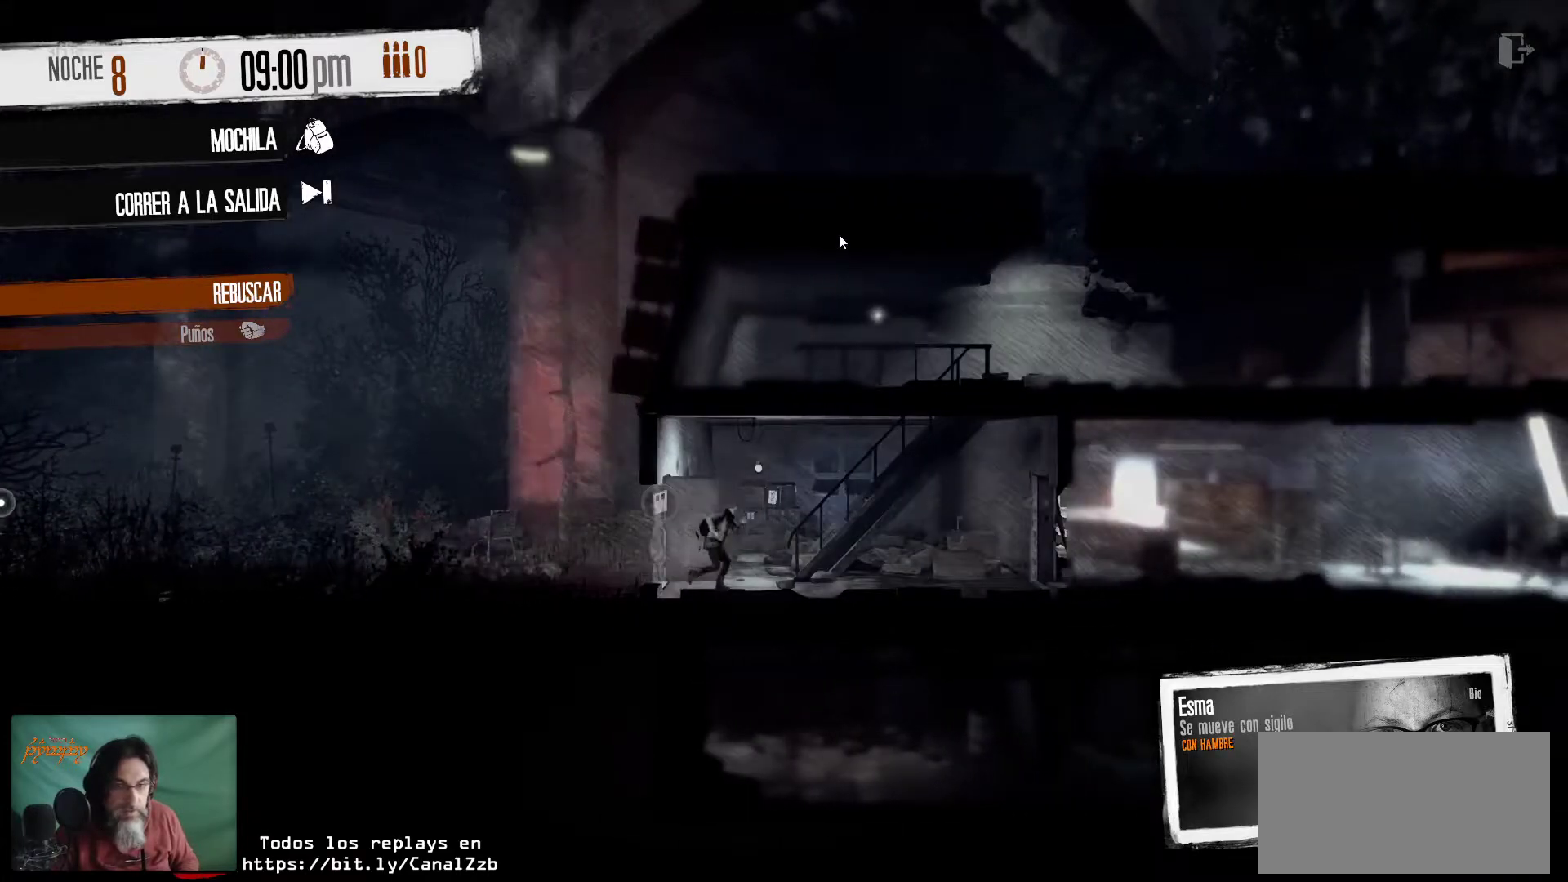
{"keys": [], "mouse": [], "mouse_move": "down-right", "events": []}
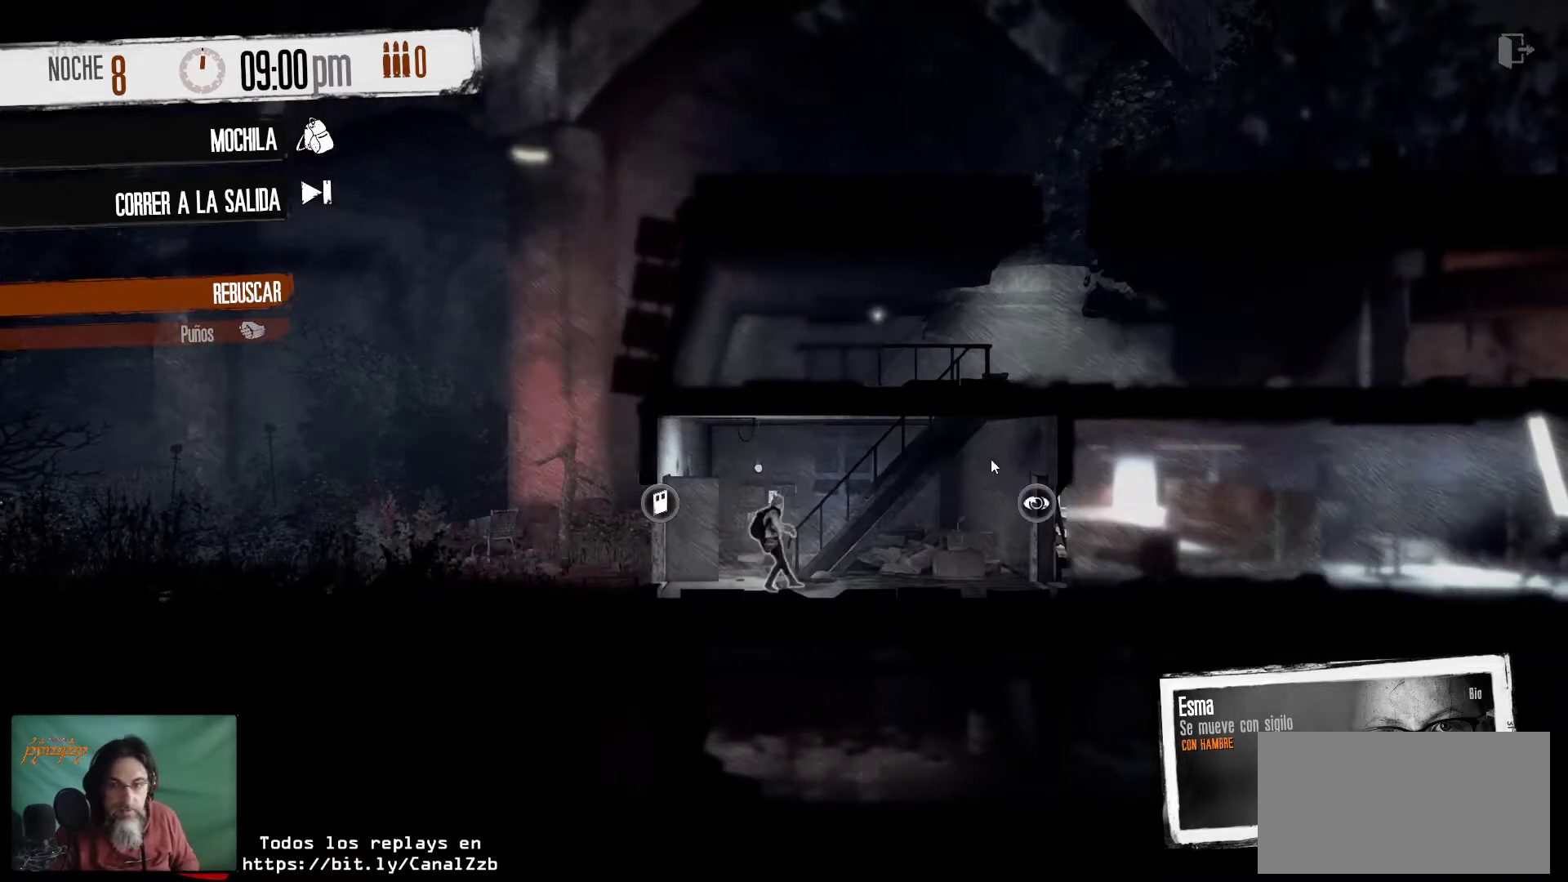
{"keys": [], "mouse": [], "mouse_move": "still", "events": []}
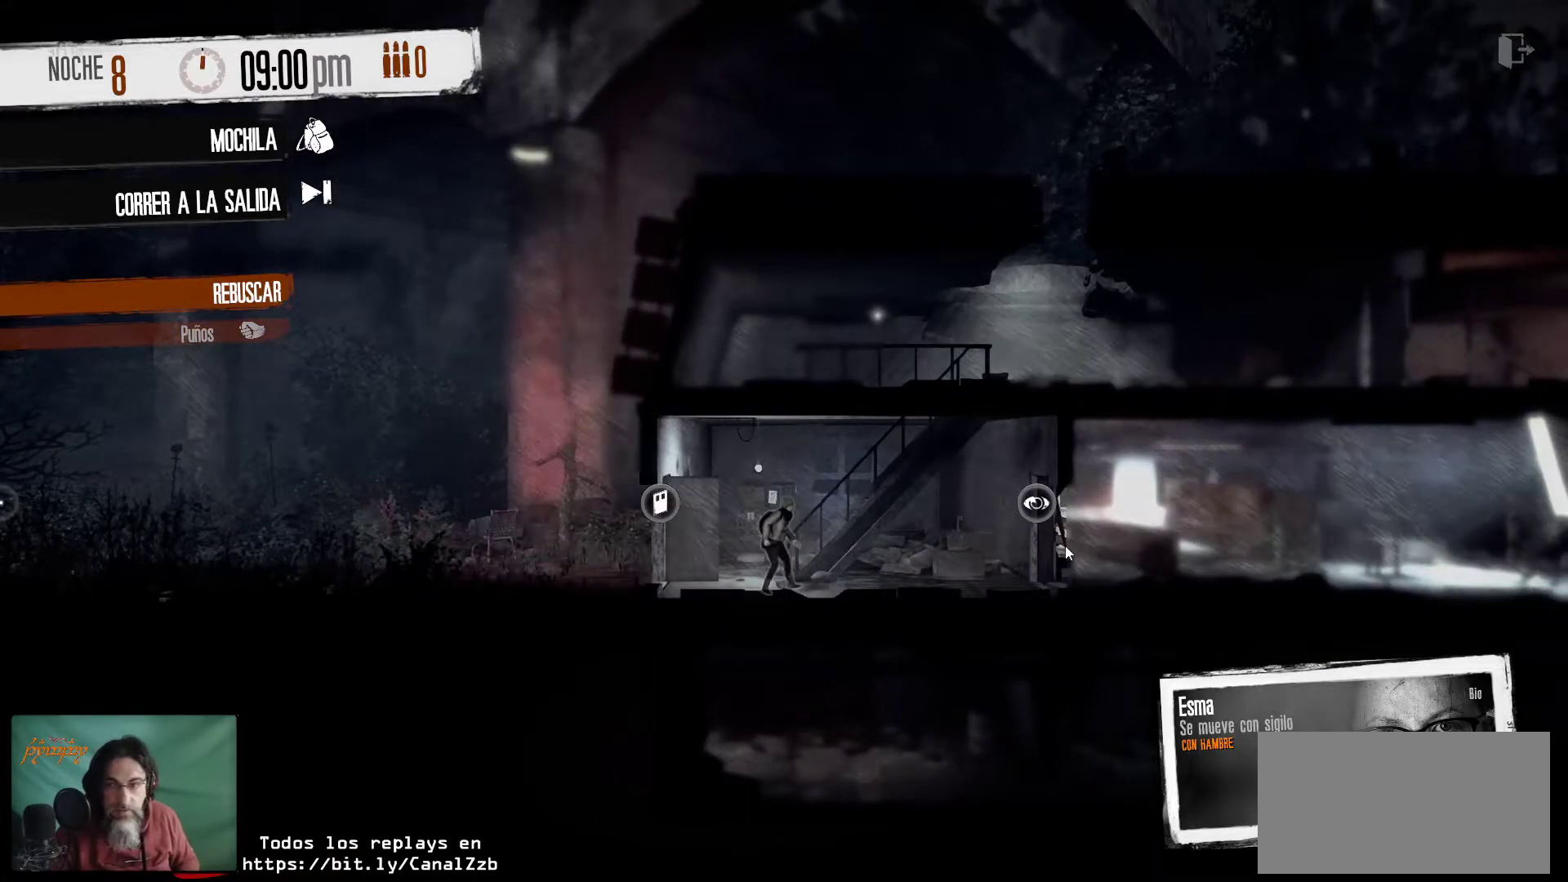
{"keys": [], "mouse": [], "mouse_move": "down", "events": []}
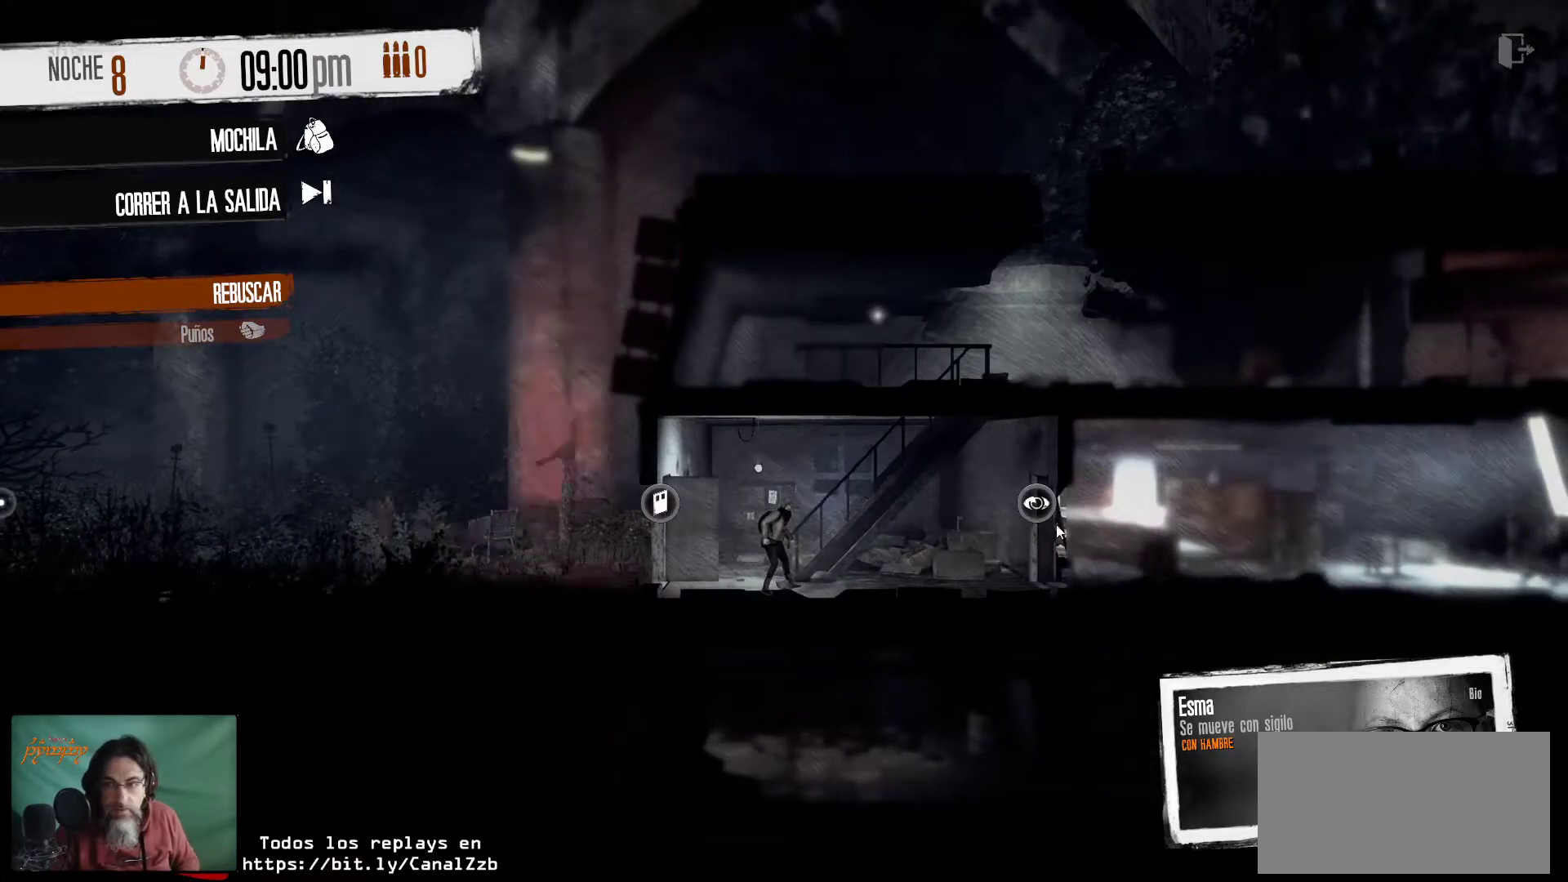
{"keys": [], "mouse": [], "mouse_move": "up", "events": []}
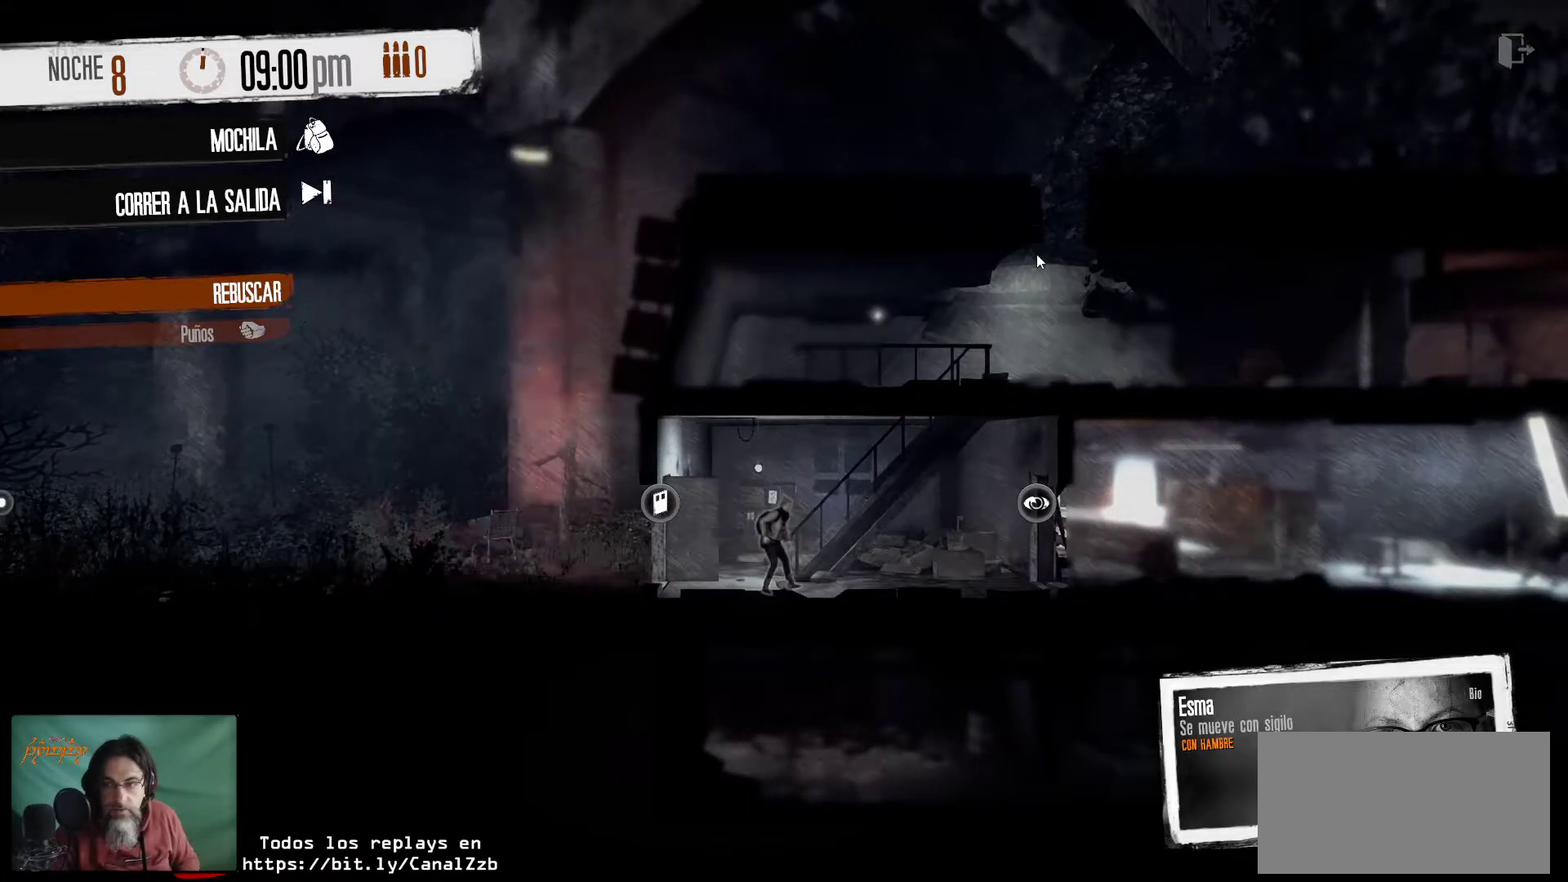
{"keys": [], "mouse": [], "mouse_move": "still", "events": [[350, "mouse_right", "down"], [450, "mouse_right", "up"]]}
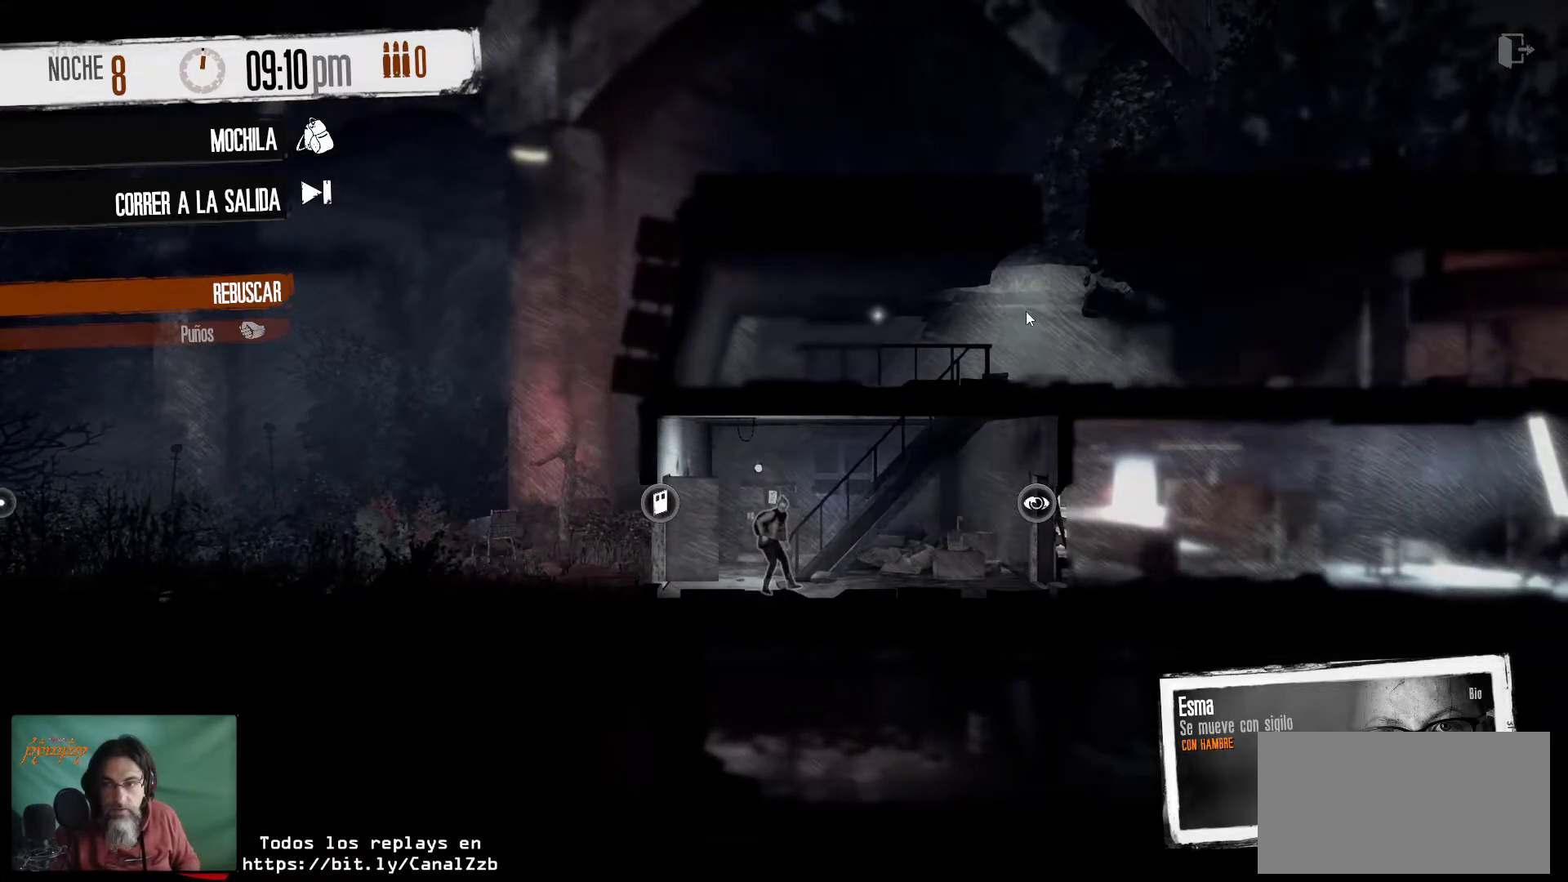
{"keys": [], "mouse": [], "mouse_move": "still", "events": []}
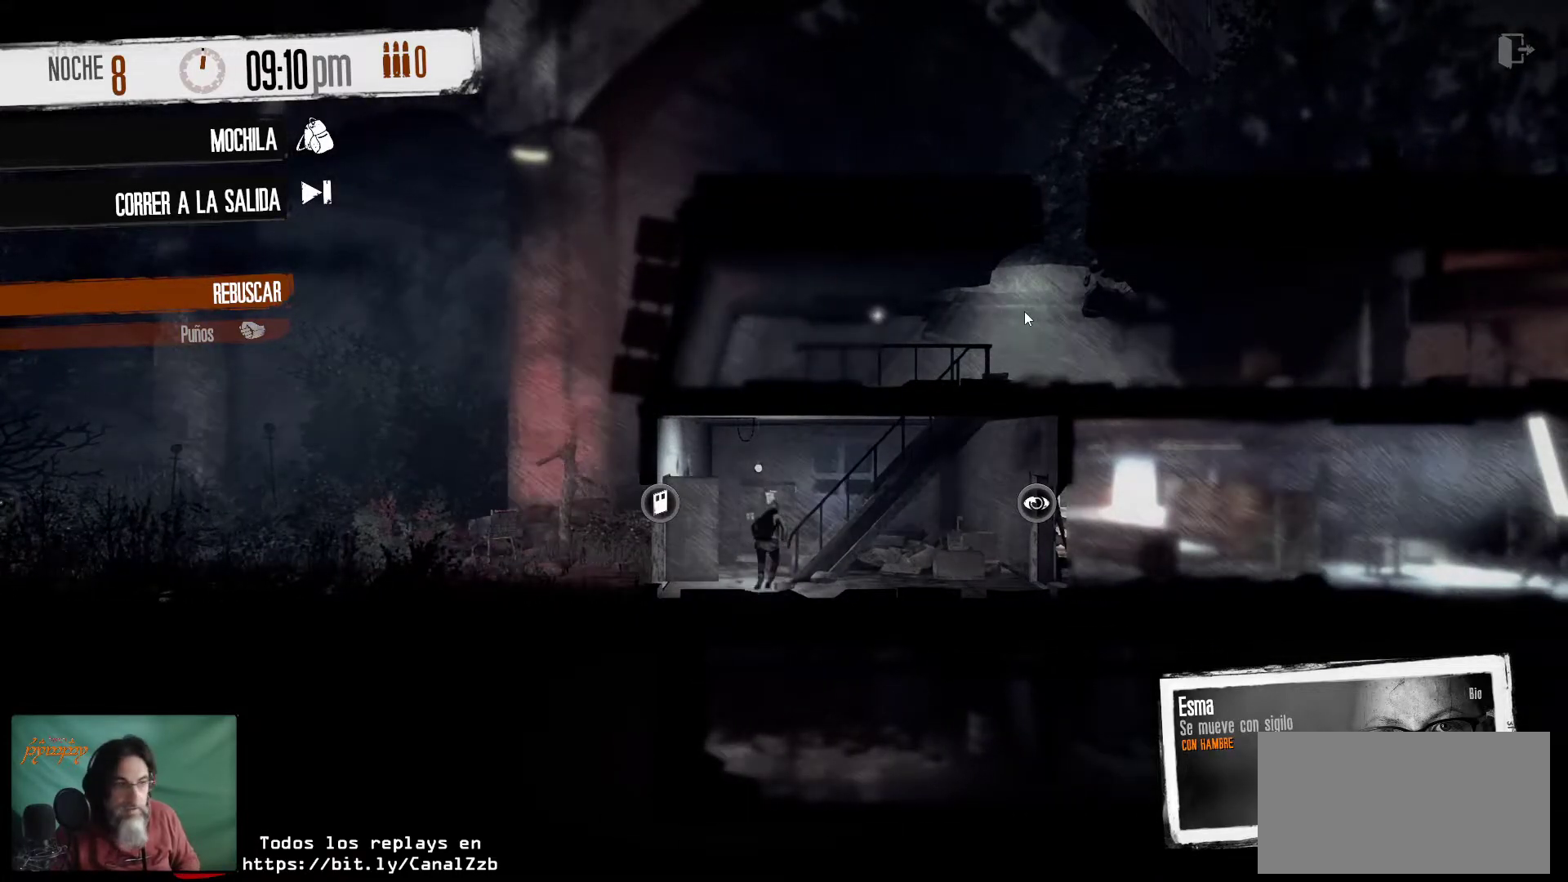
{"keys": [], "mouse": [], "mouse_move": "still", "events": []}
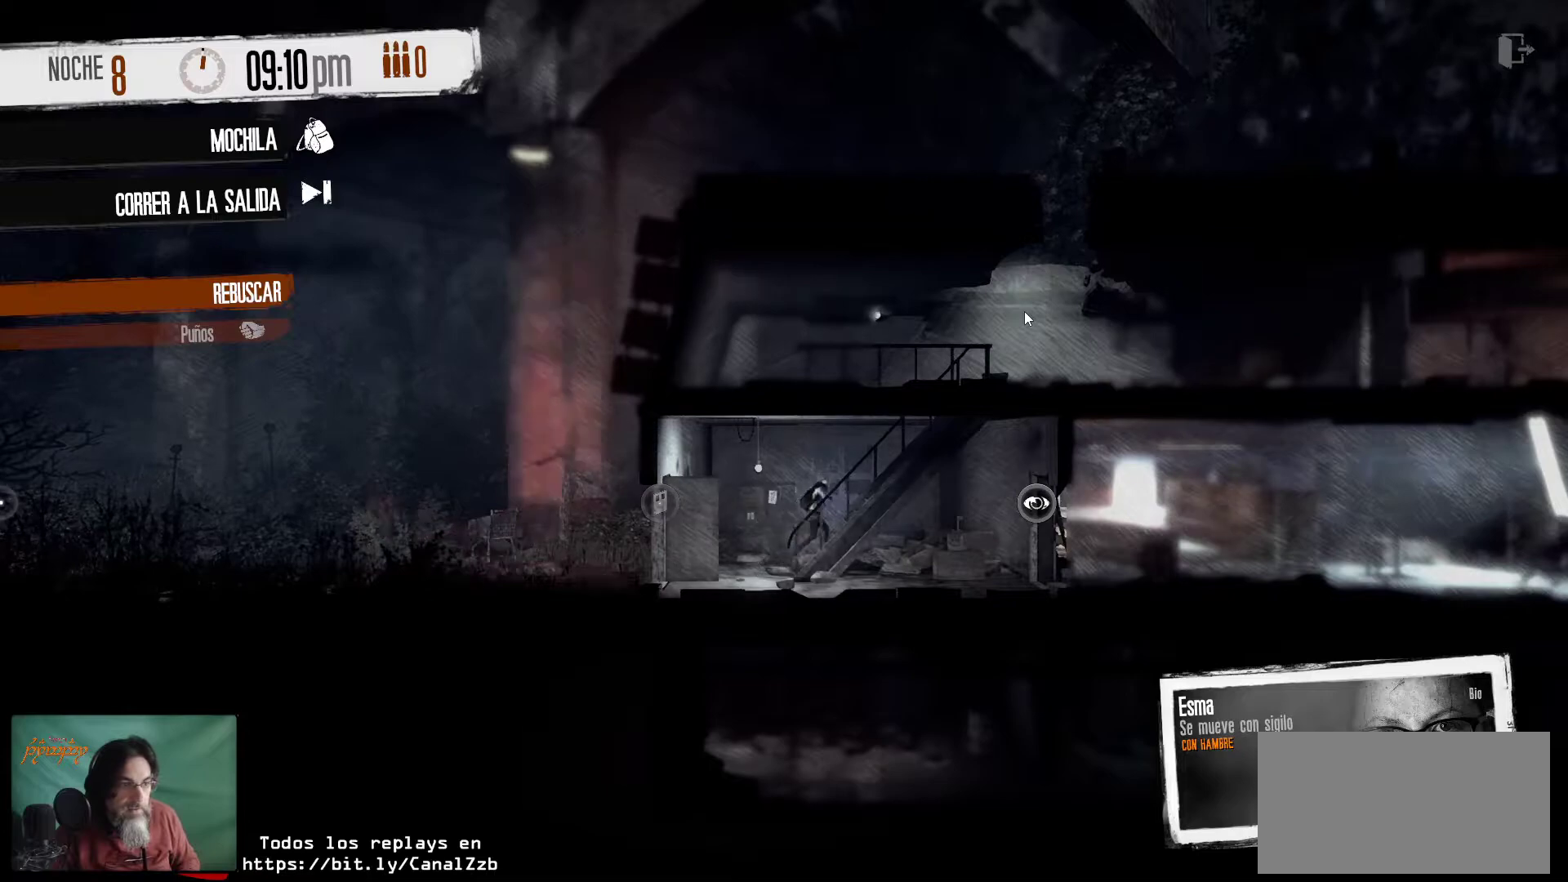
{"keys": [], "mouse": [], "mouse_move": "down-right", "events": []}
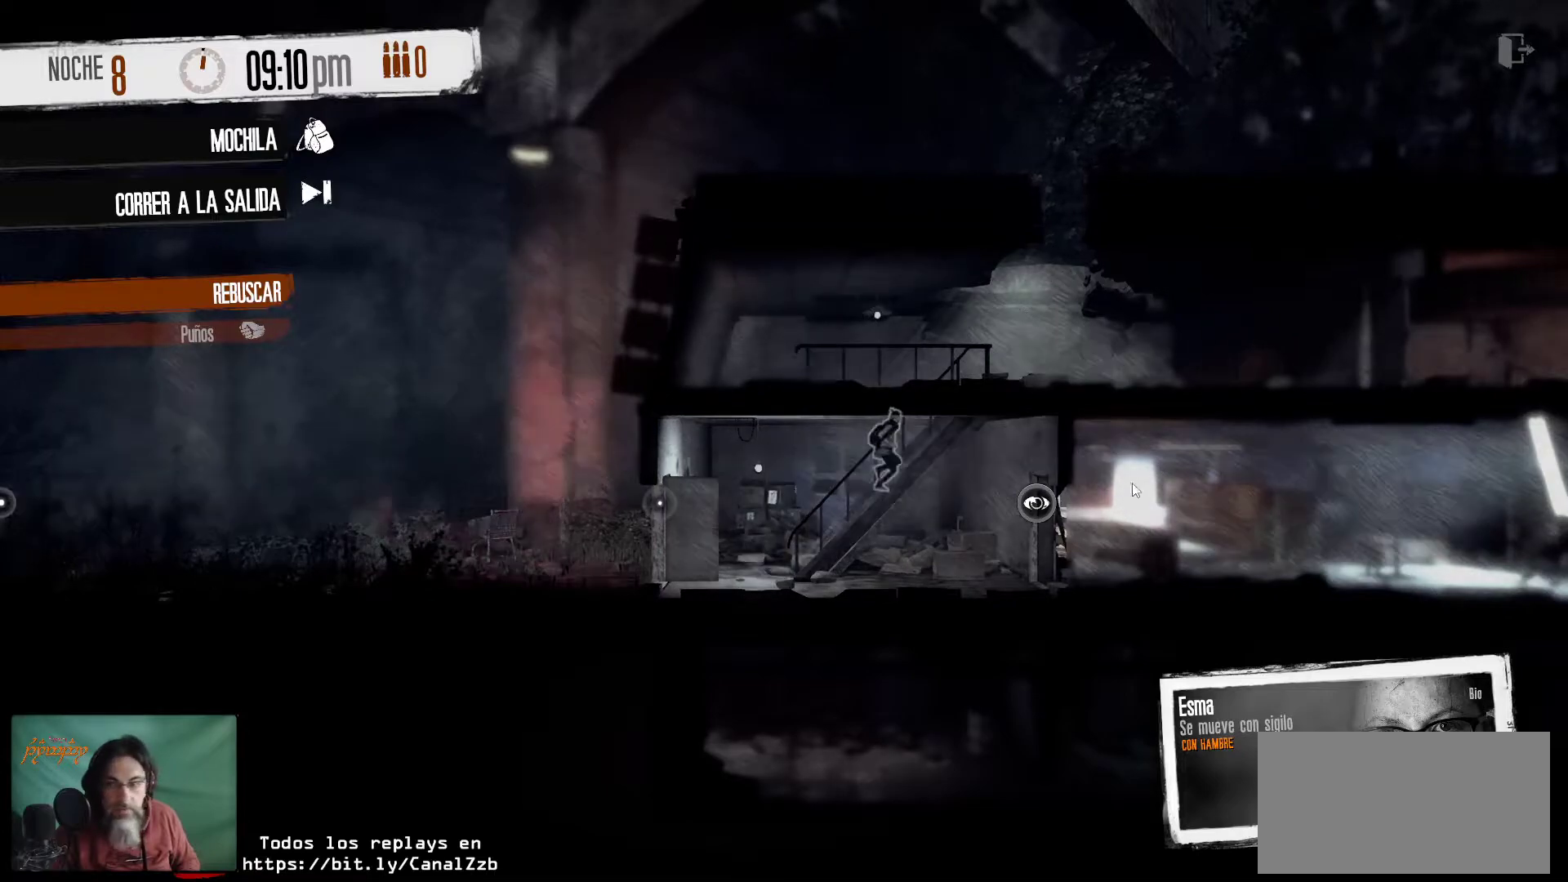
{"keys": [], "mouse": [], "mouse_move": "down-right", "events": []}
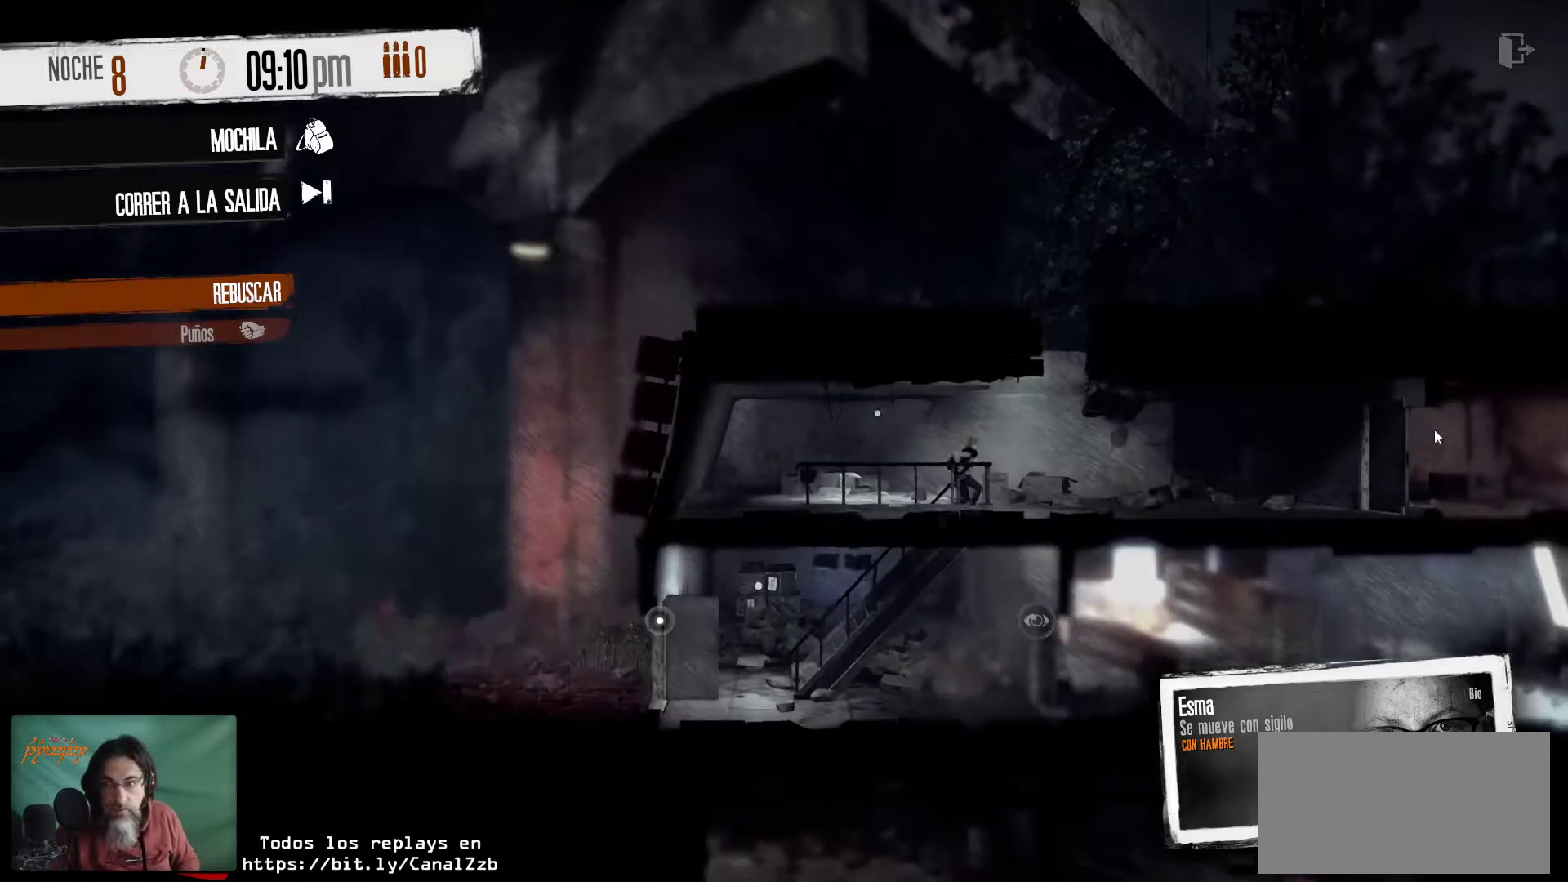
{"keys": [], "mouse": [], "mouse_move": "left", "events": []}
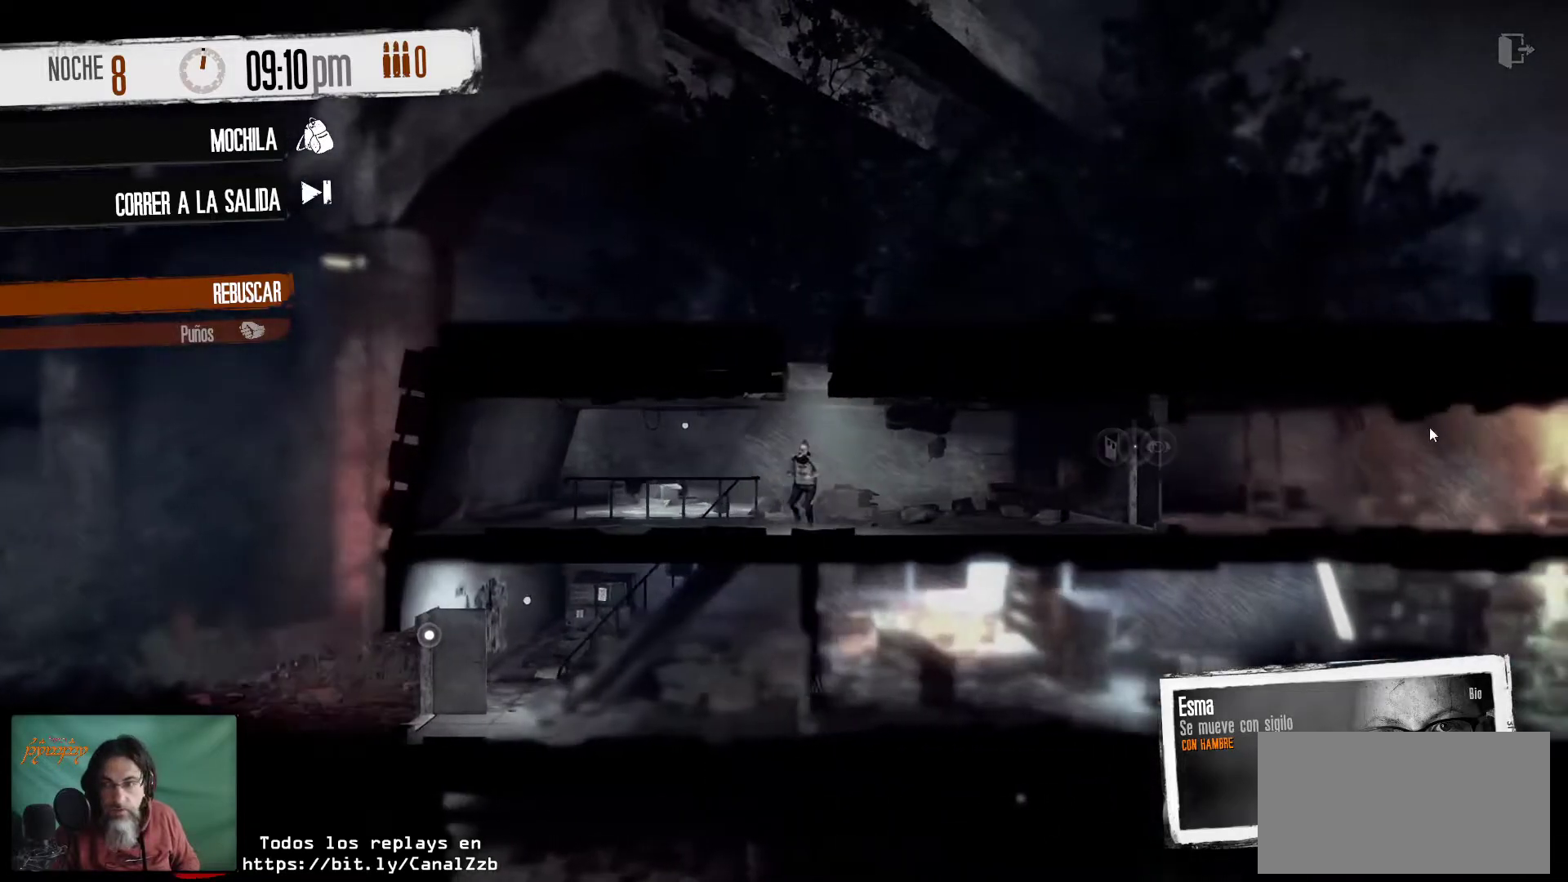
{"keys": [], "mouse": [], "mouse_move": "left", "events": []}
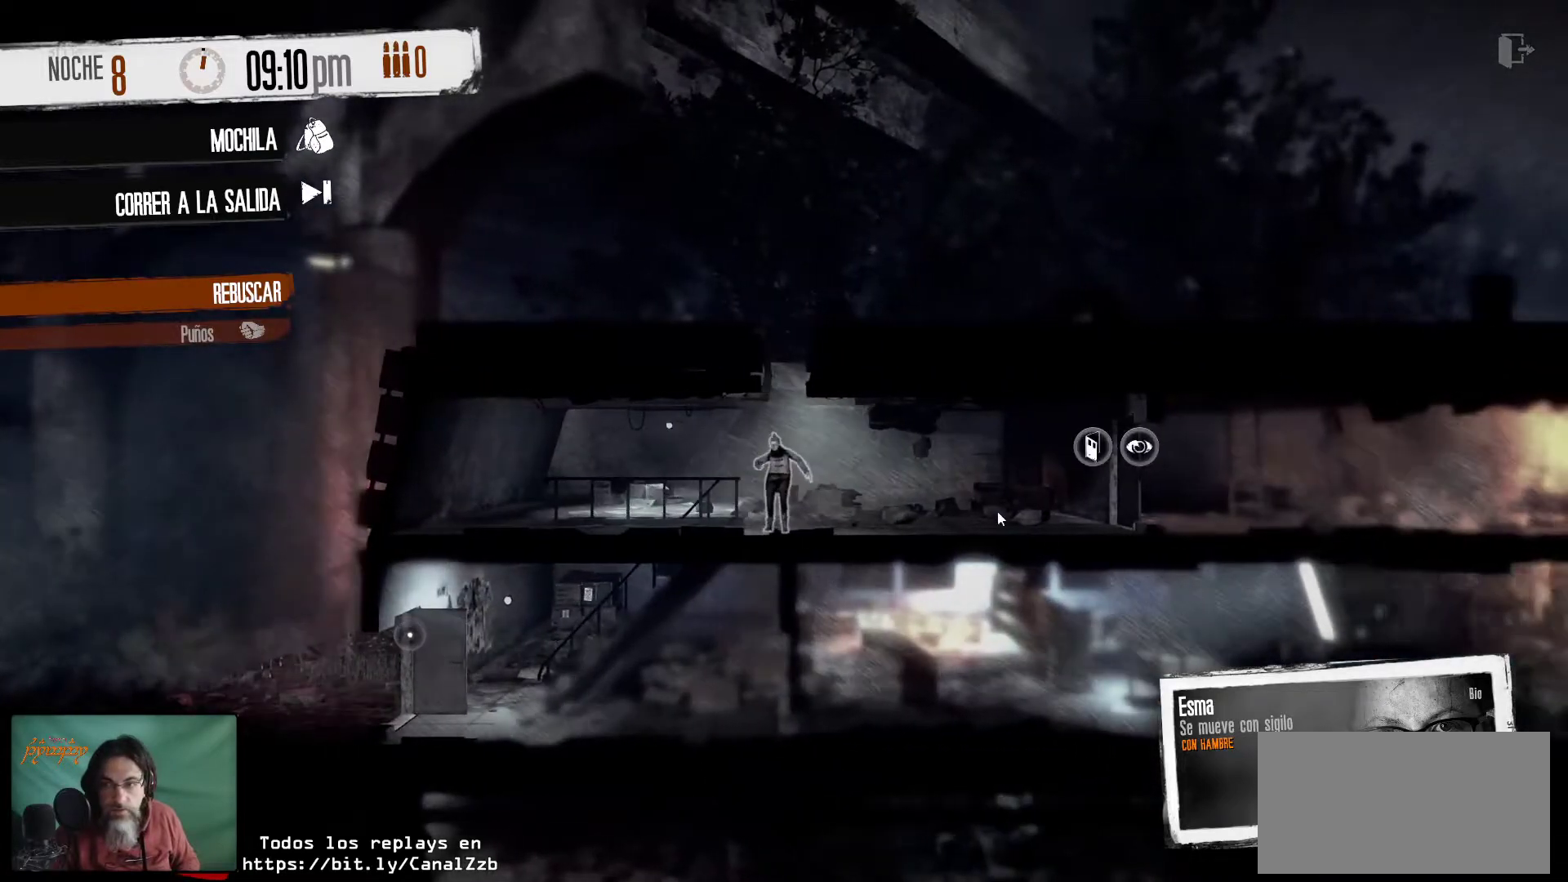
{"keys": [], "mouse": ["right"], "mouse_move": "still", "events": [[417, "mouse_right", "down"]]}
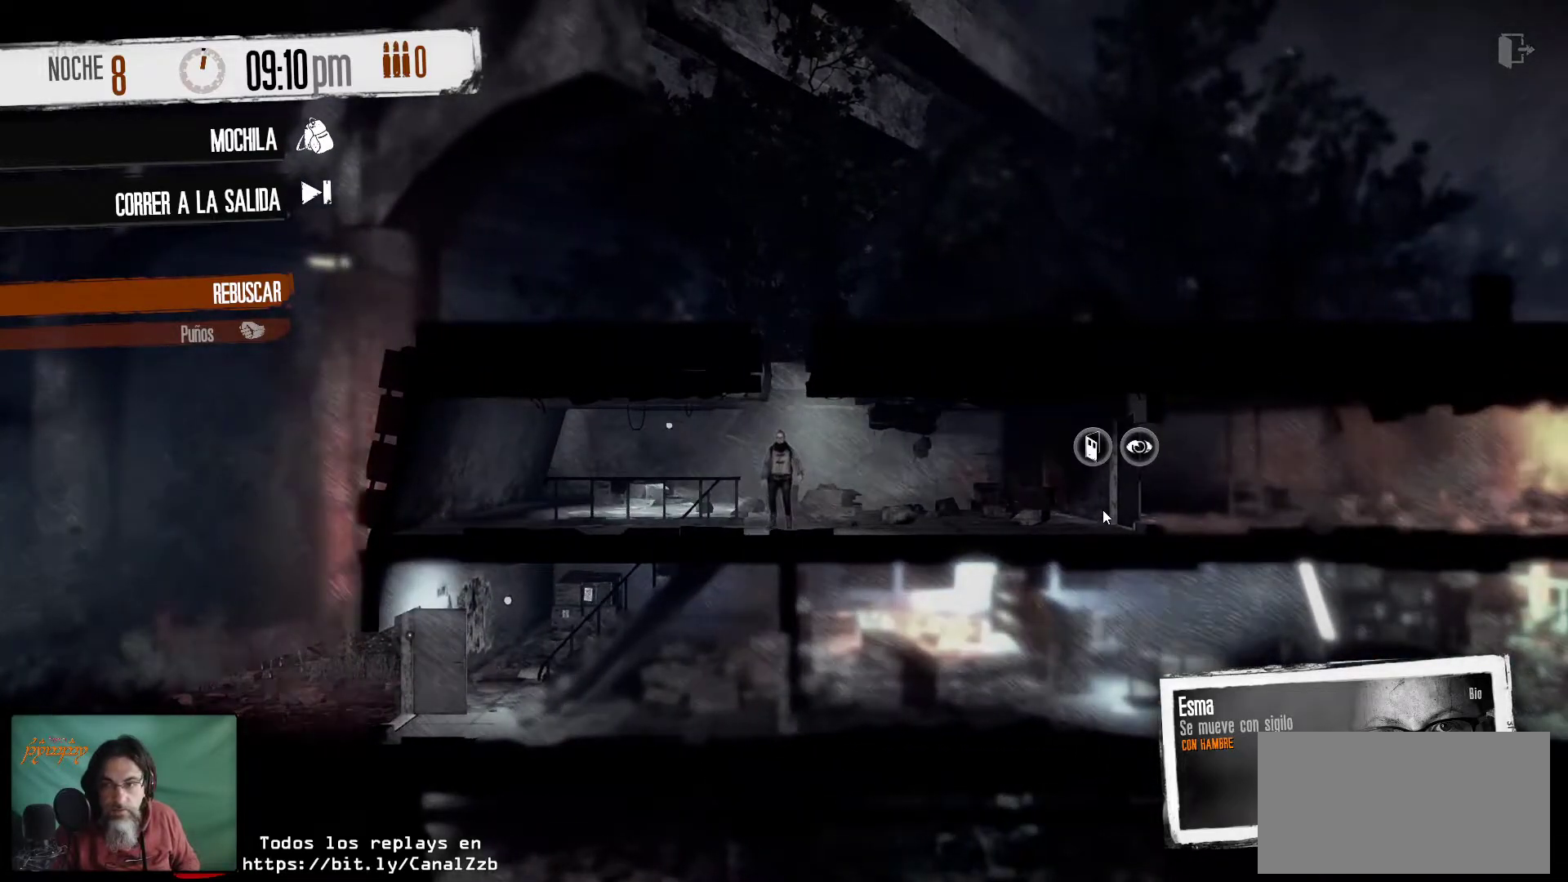
{"keys": [], "mouse": [], "mouse_move": "right", "events": [[50, "mouse_right", "up"]]}
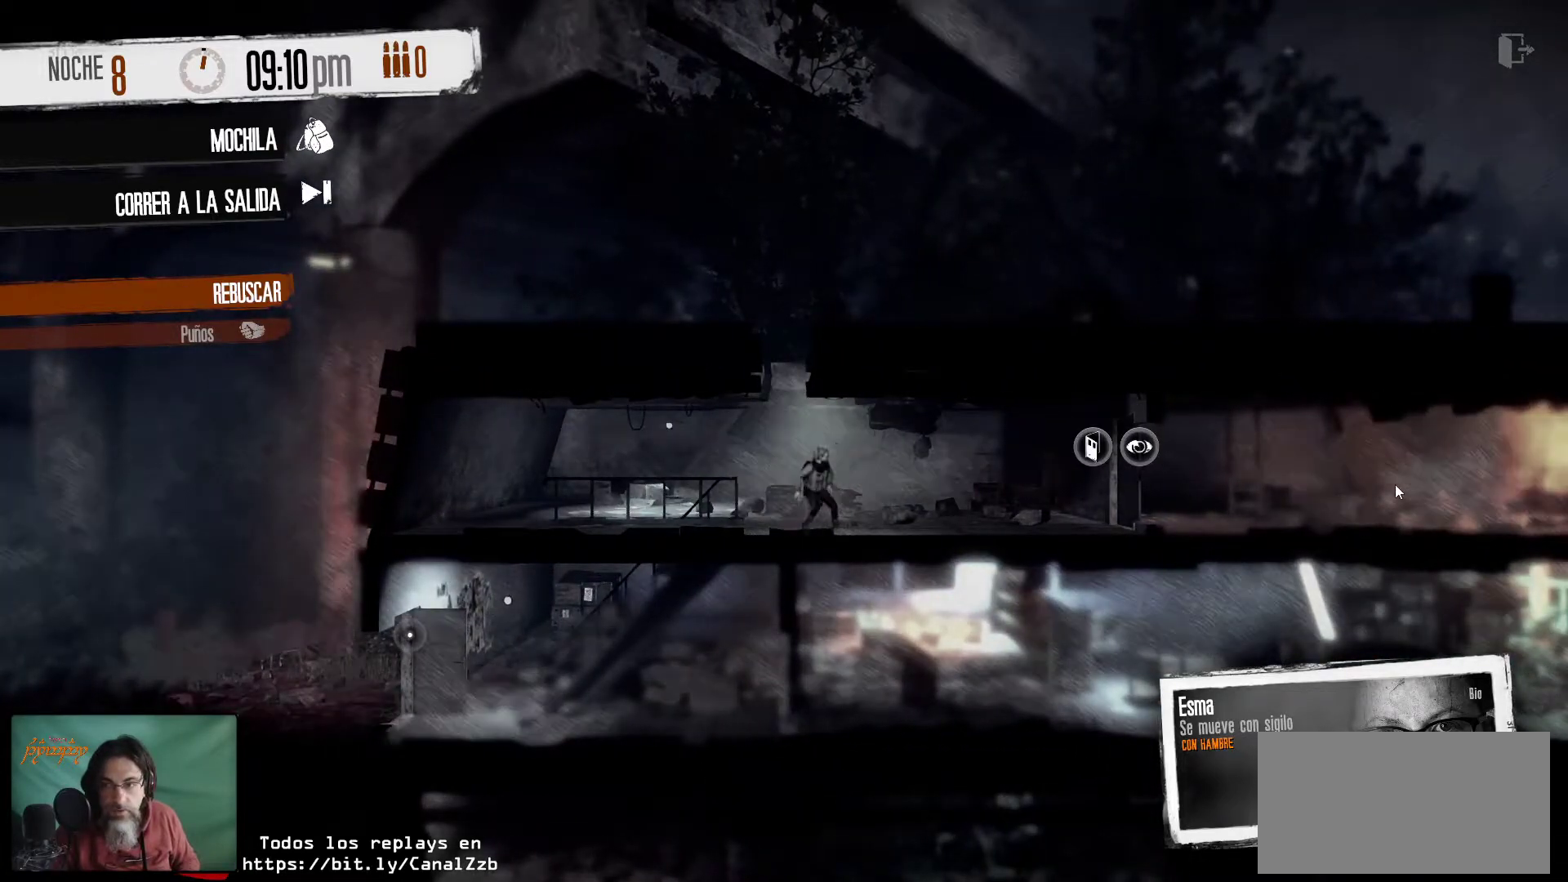
{"keys": [], "mouse": [], "mouse_move": "left", "events": []}
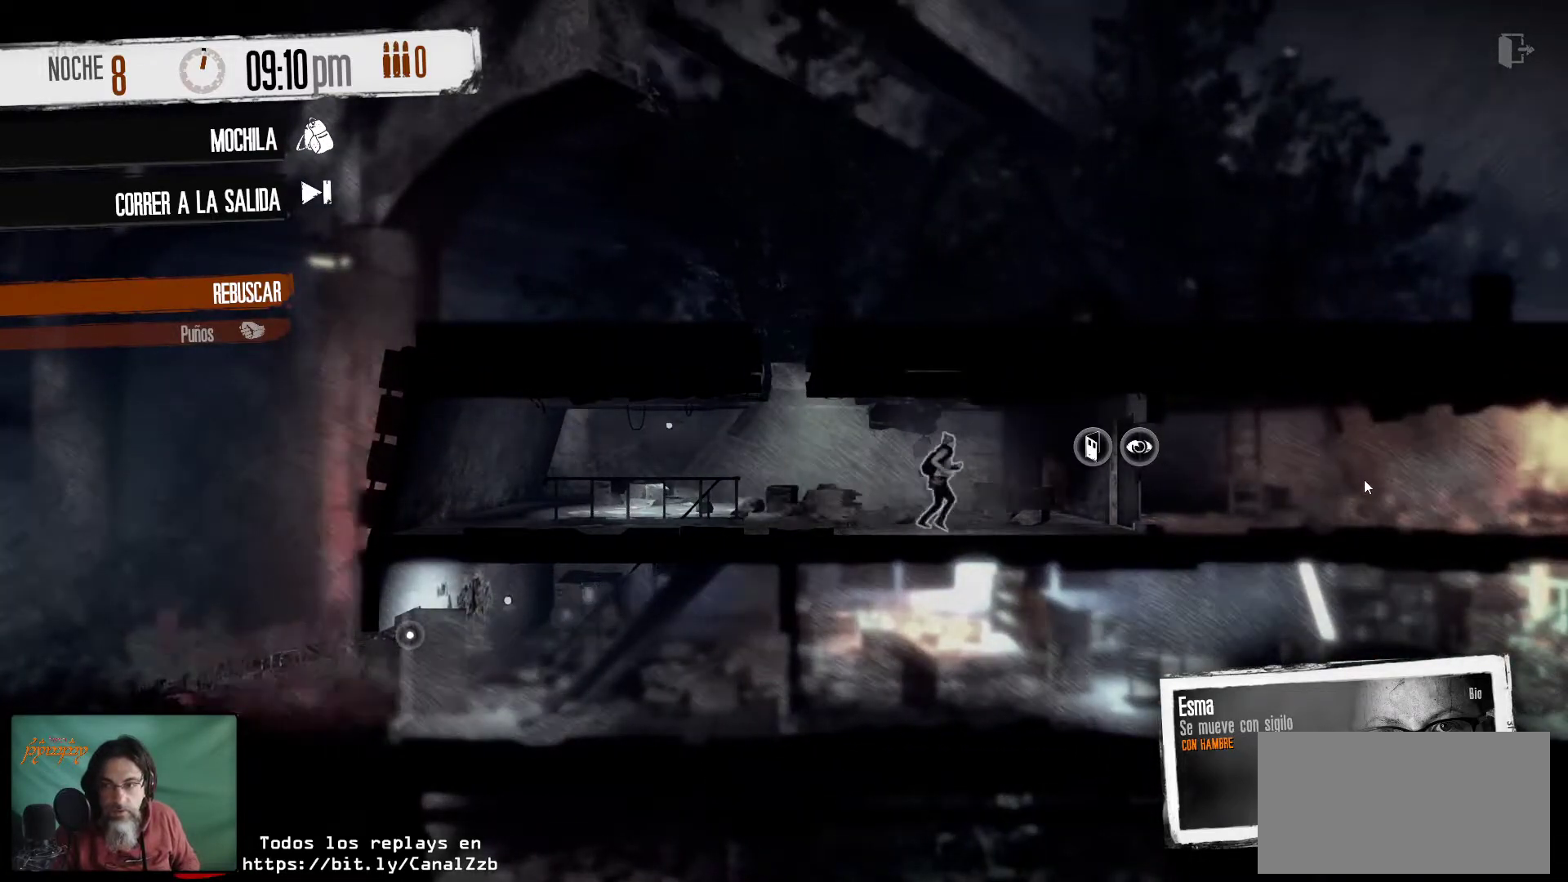
{"keys": [], "mouse": [], "mouse_move": "still", "events": []}
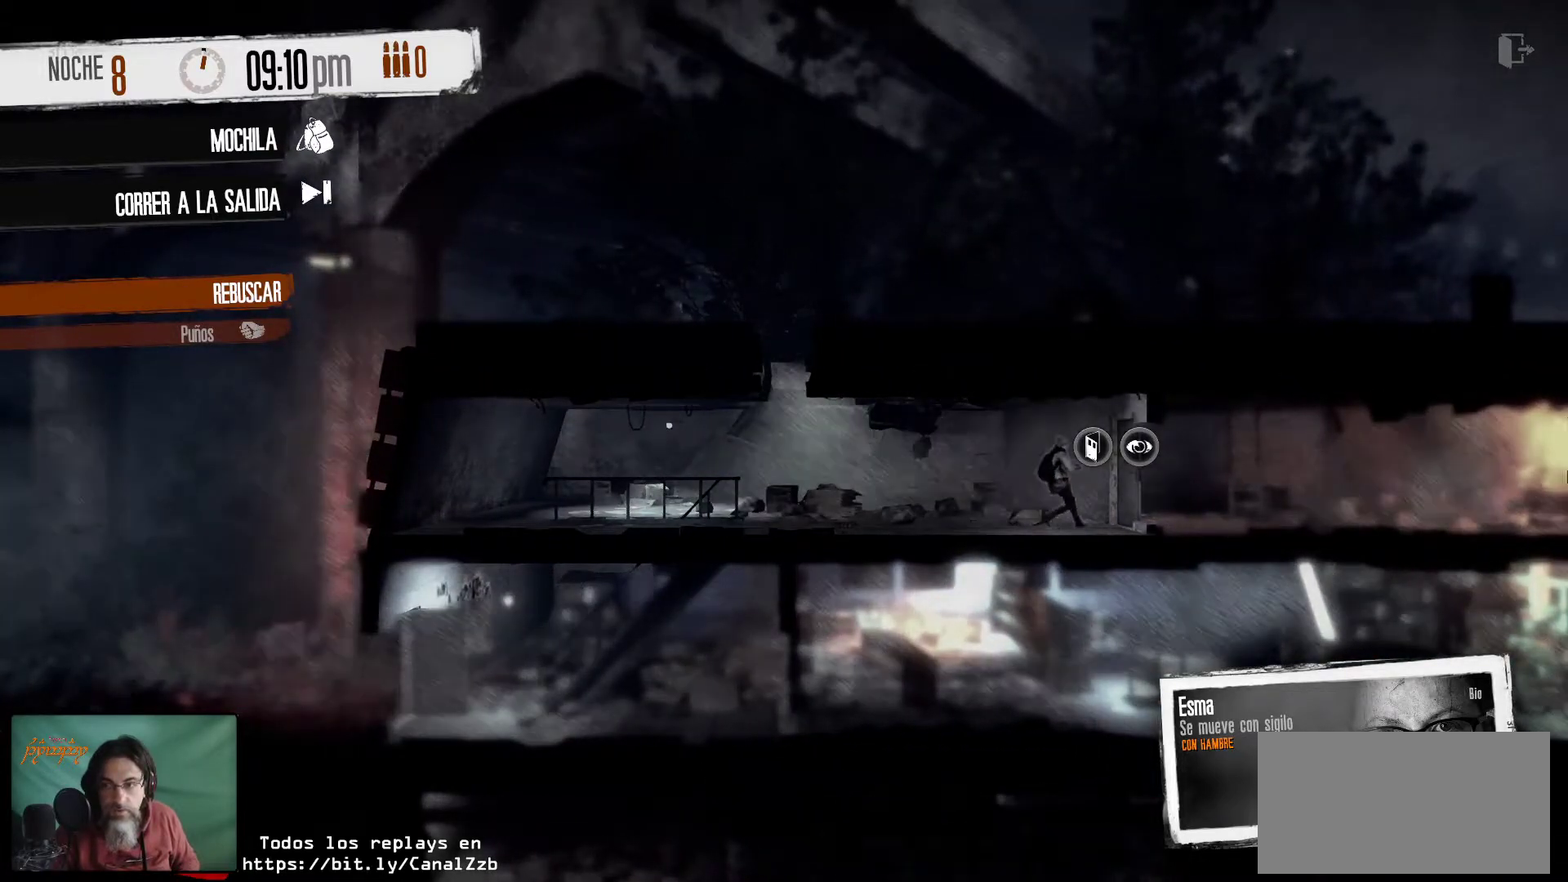
{"keys": [], "mouse": [], "mouse_move": "still", "events": []}
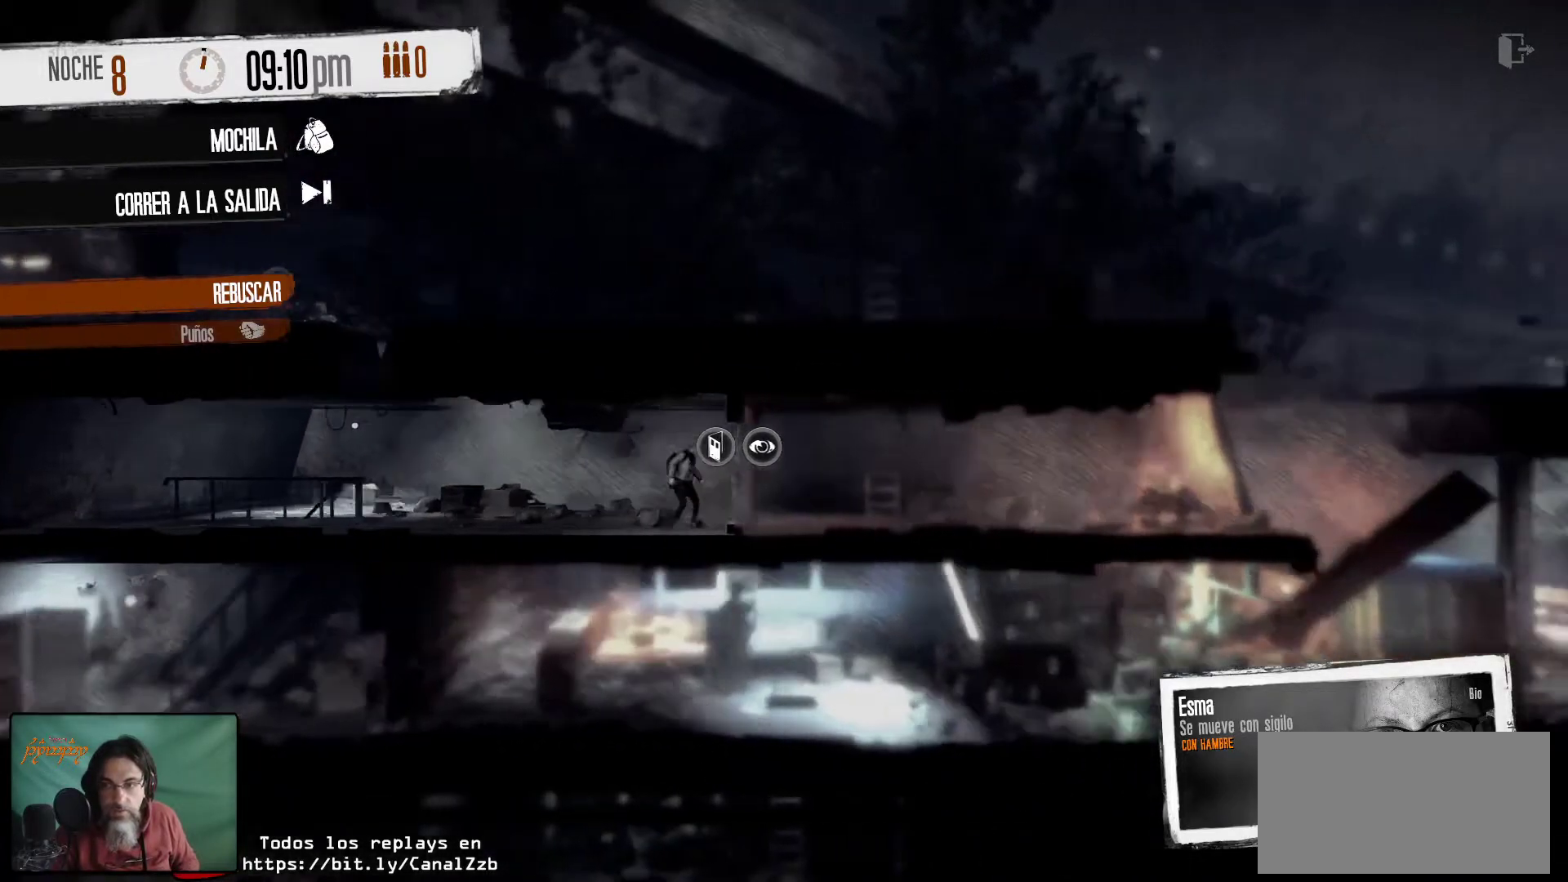
{"keys": [], "mouse": [], "mouse_move": "left", "events": []}
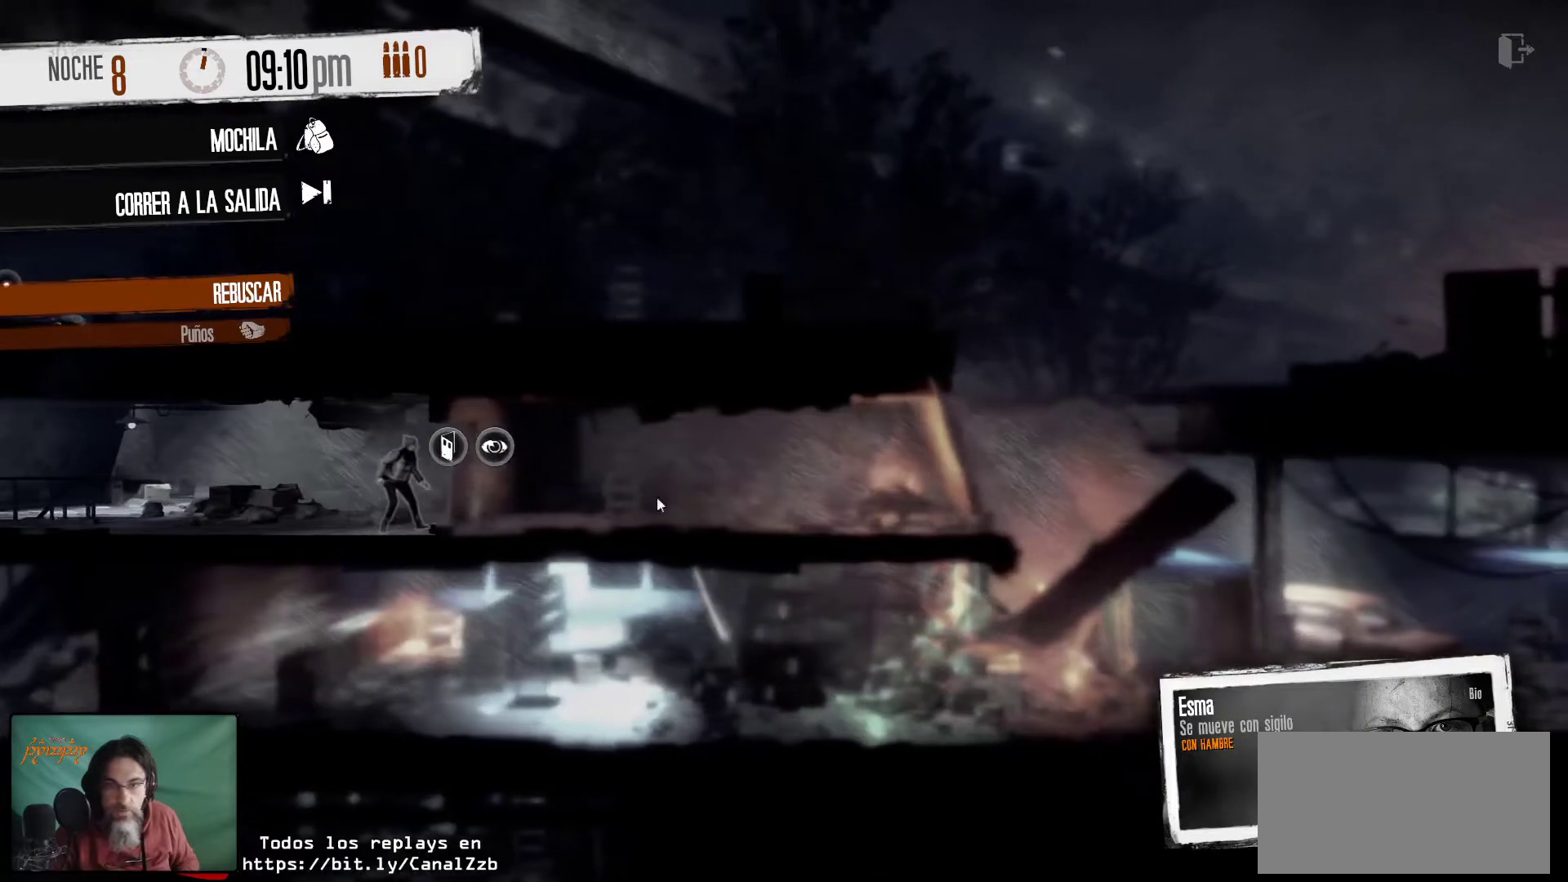
{"keys": [], "mouse": [], "mouse_move": "left", "events": []}
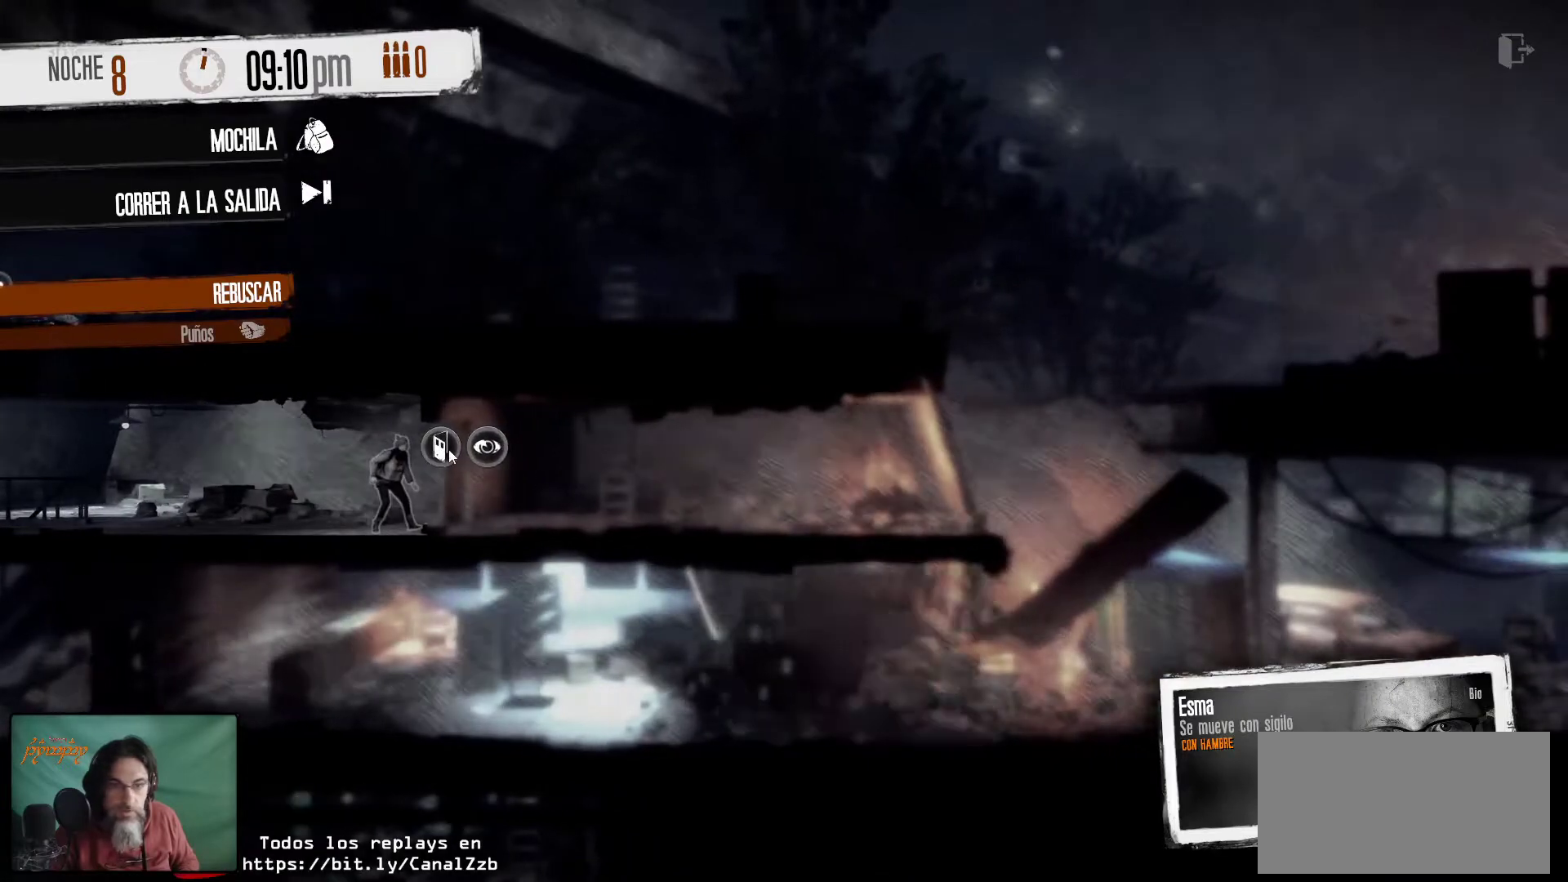
{"keys": [], "mouse": [], "mouse_move": "right", "events": [[150, "mouse_left", "down"], [250, "mouse_left", "up"]]}